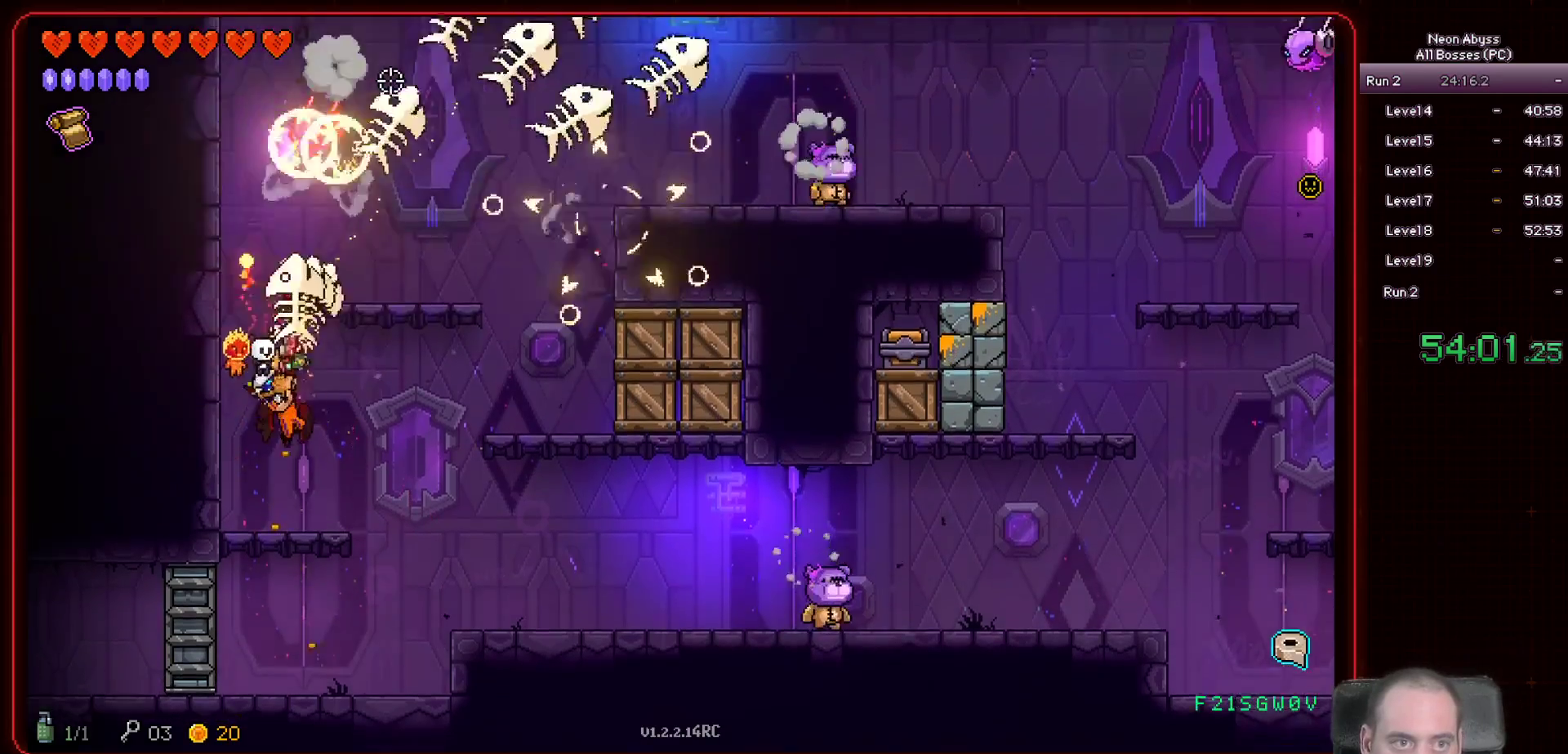
Gameplay with keyboard and mouse; each line is a JSON object with the keys and mouse buttons held at the frame after it. "events" lists presses ("down") and releases ("up") of "a", "d", "e", "escape", "f", "s", "shift", "space", "tab", "w", "mouse_left", "mouse_wheel" and "mouse_right" between this image and that frame as [ms after this image, input, new state], when the widget could be followed in between. "mouse_left", "mouse_wheel", "mouse_right" = the "left", "wheel", "right" buttons of the "mouse" list. No other keys are recorded. "wheel" means that the mouse wheel is clicked or scrolled. Mouse movement is not recorded.
{"keys": ["d", "w"], "mouse": ["left"], "events": [[17, "s", "up"], [167, "s", "down"], [384, "s", "up"], [484, "w", "down"], [500, "d", "down"]]}
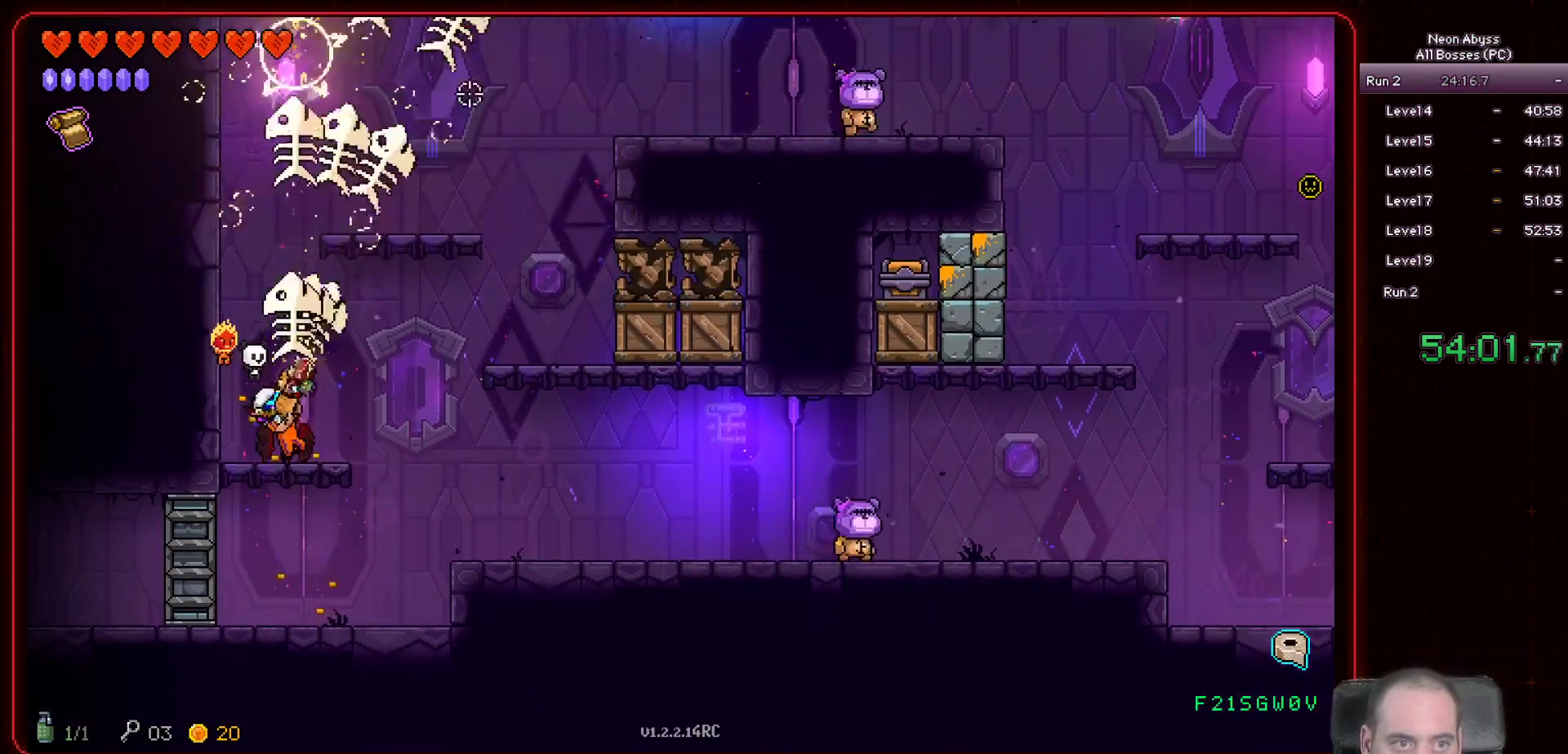
{"keys": ["w"], "mouse": ["left"], "events": [[401, "d", "up"]]}
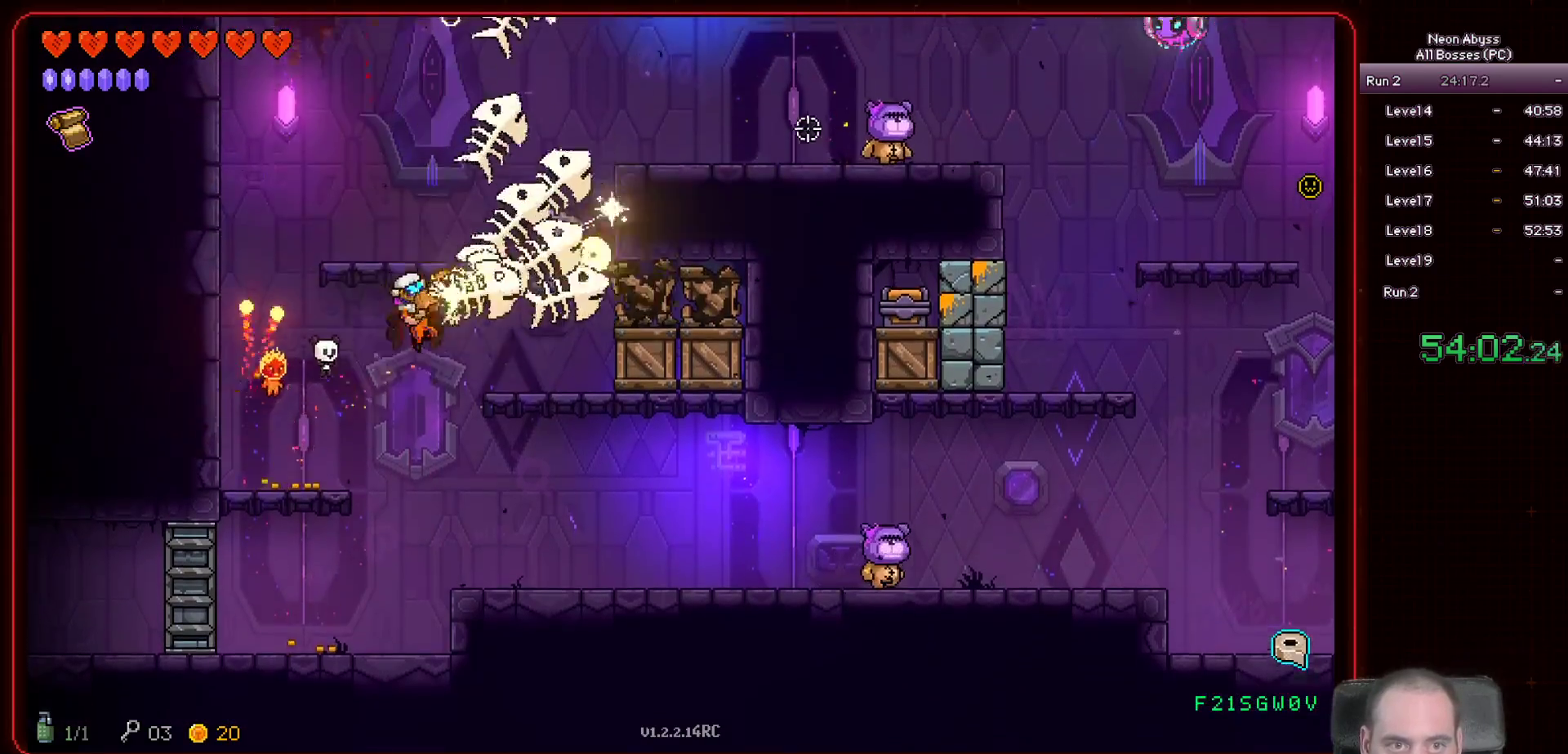
{"keys": ["w"], "mouse": ["left"], "events": []}
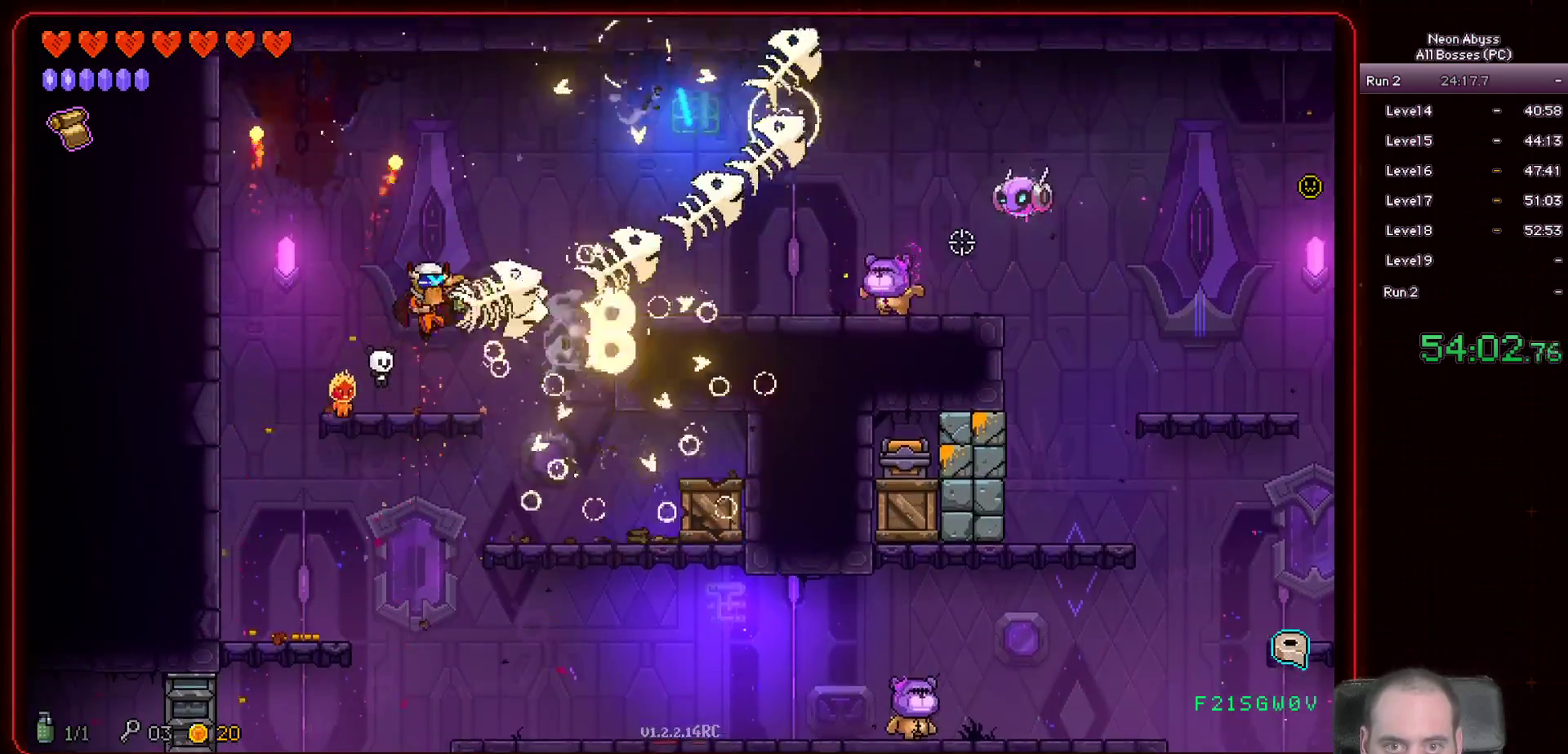
{"keys": ["d", "w"], "mouse": ["left"], "events": [[17, "d", "down"]]}
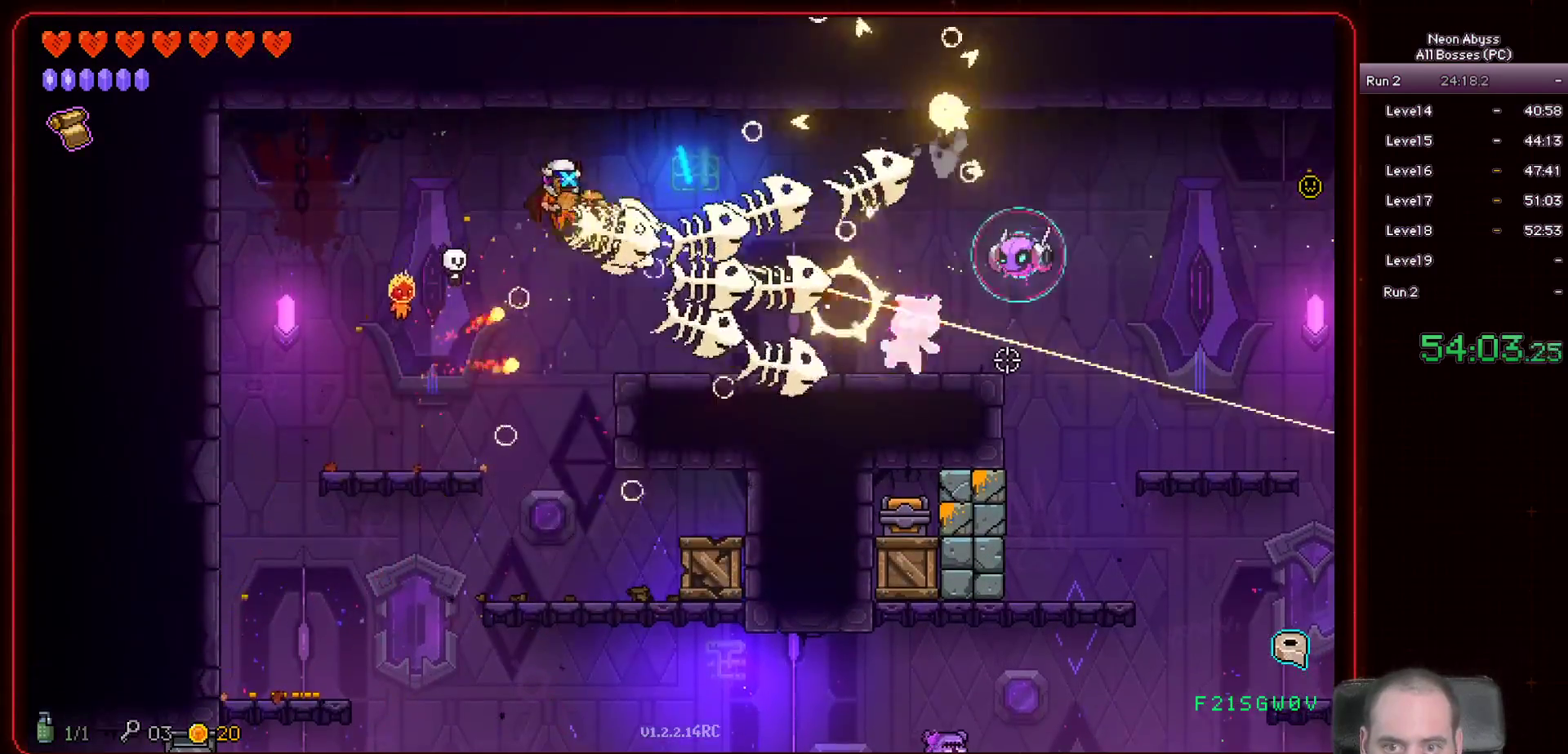
{"keys": ["w"], "mouse": ["left"], "events": [[434, "d", "up"]]}
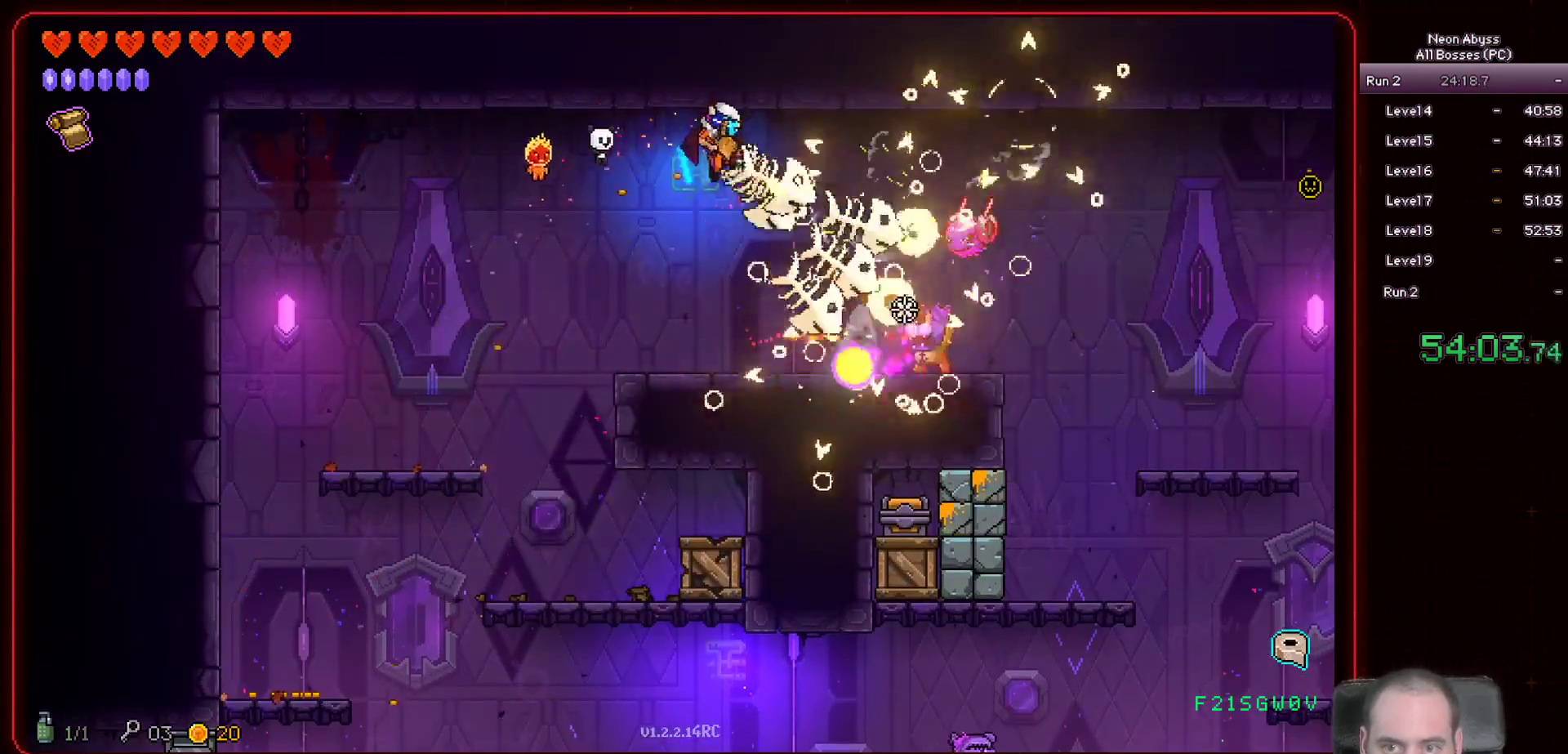
{"keys": [], "mouse": ["left"], "events": [[501, "w", "up"]]}
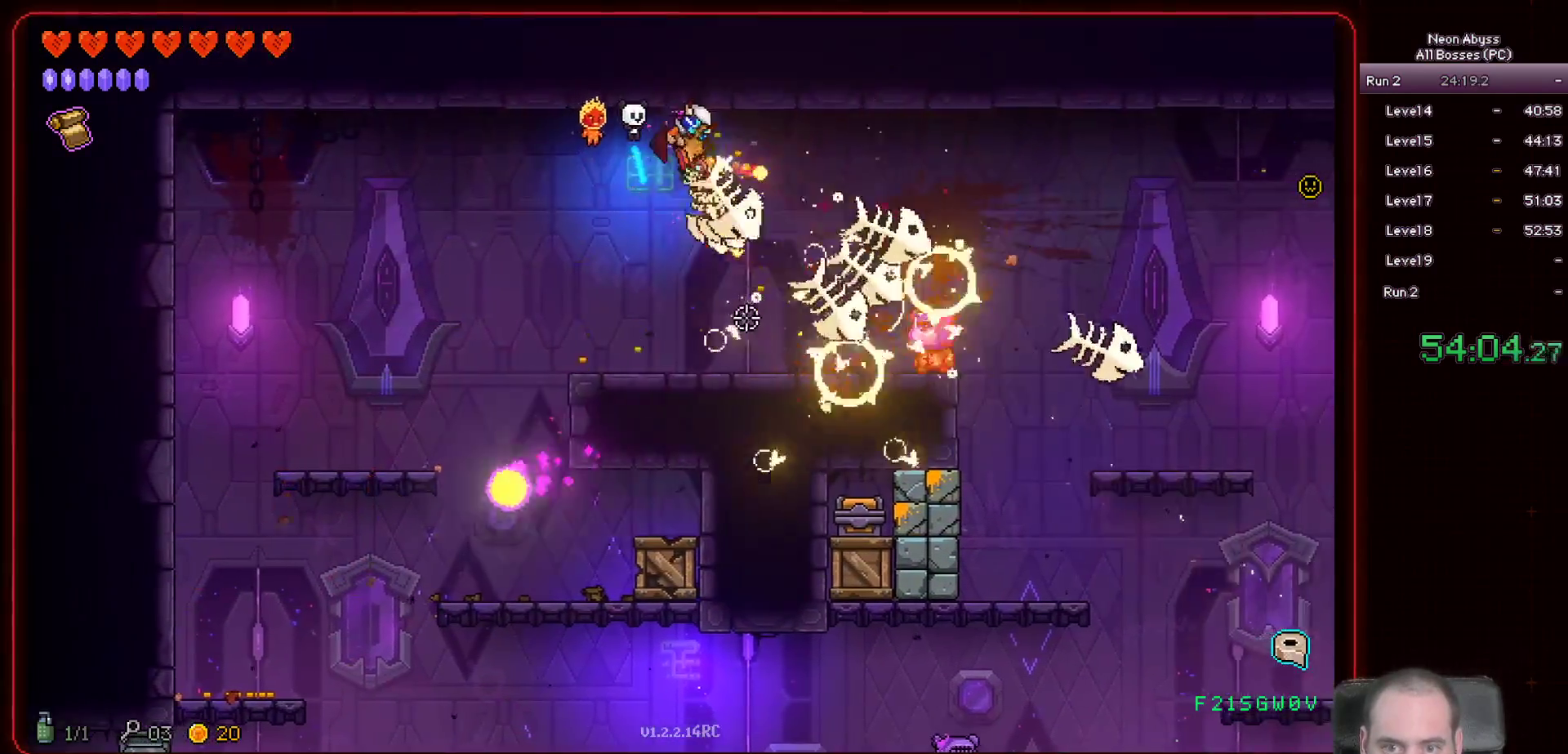
{"keys": ["d"], "mouse": ["left"], "events": [[17, "d", "down"]]}
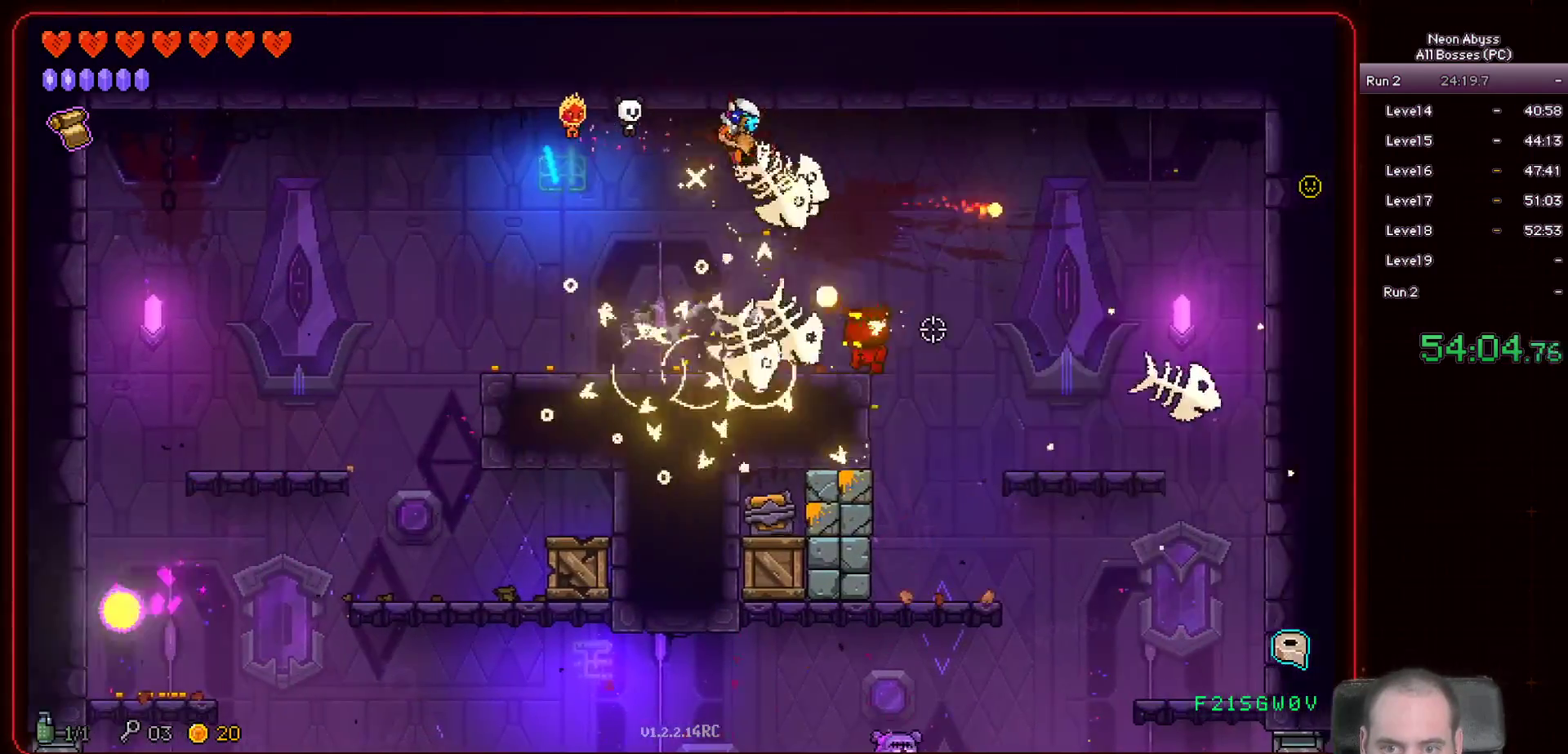
{"keys": ["d", "s"], "mouse": ["left"], "events": [[301, "s", "down"]]}
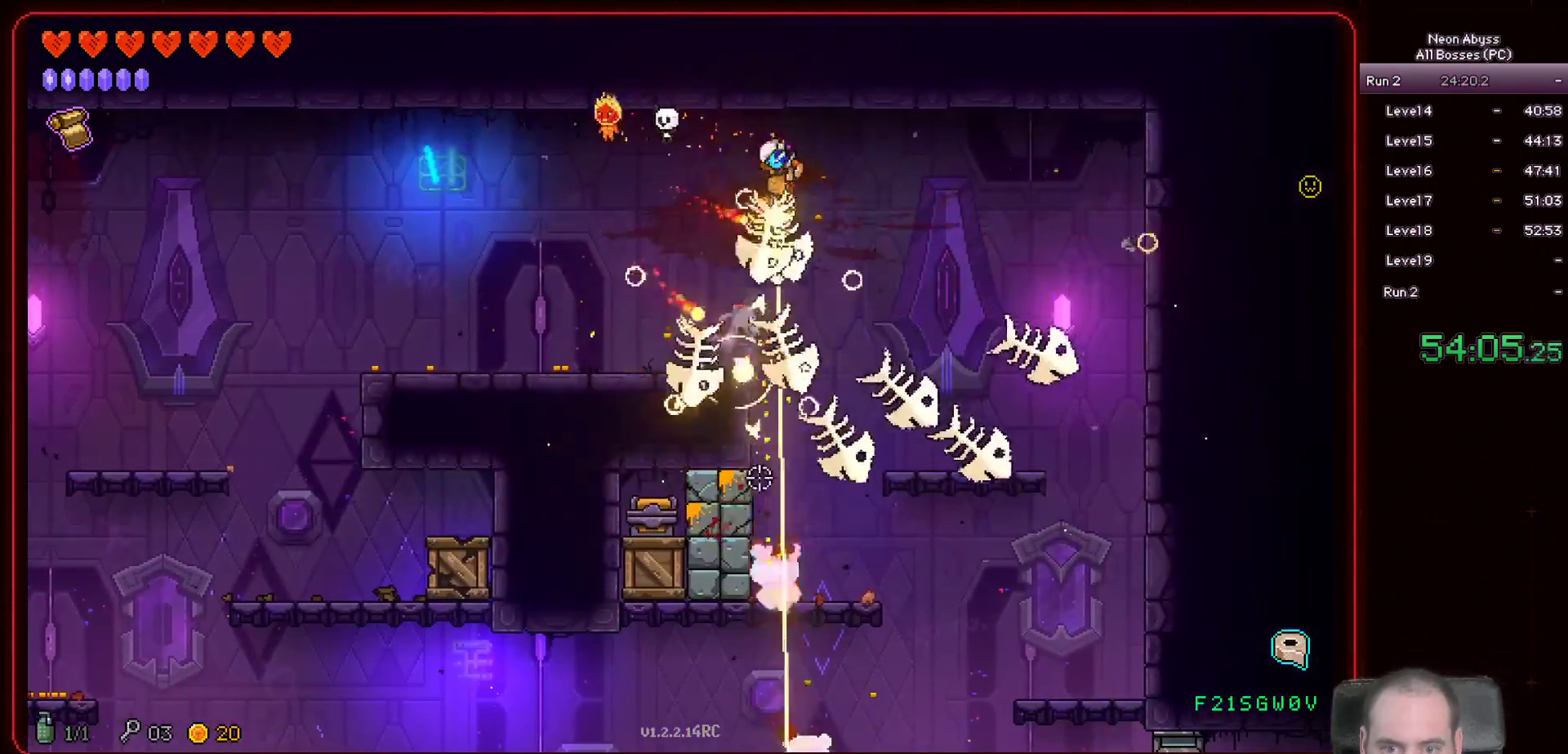
{"keys": ["s"], "mouse": ["left"], "events": [[250, "d", "up"]]}
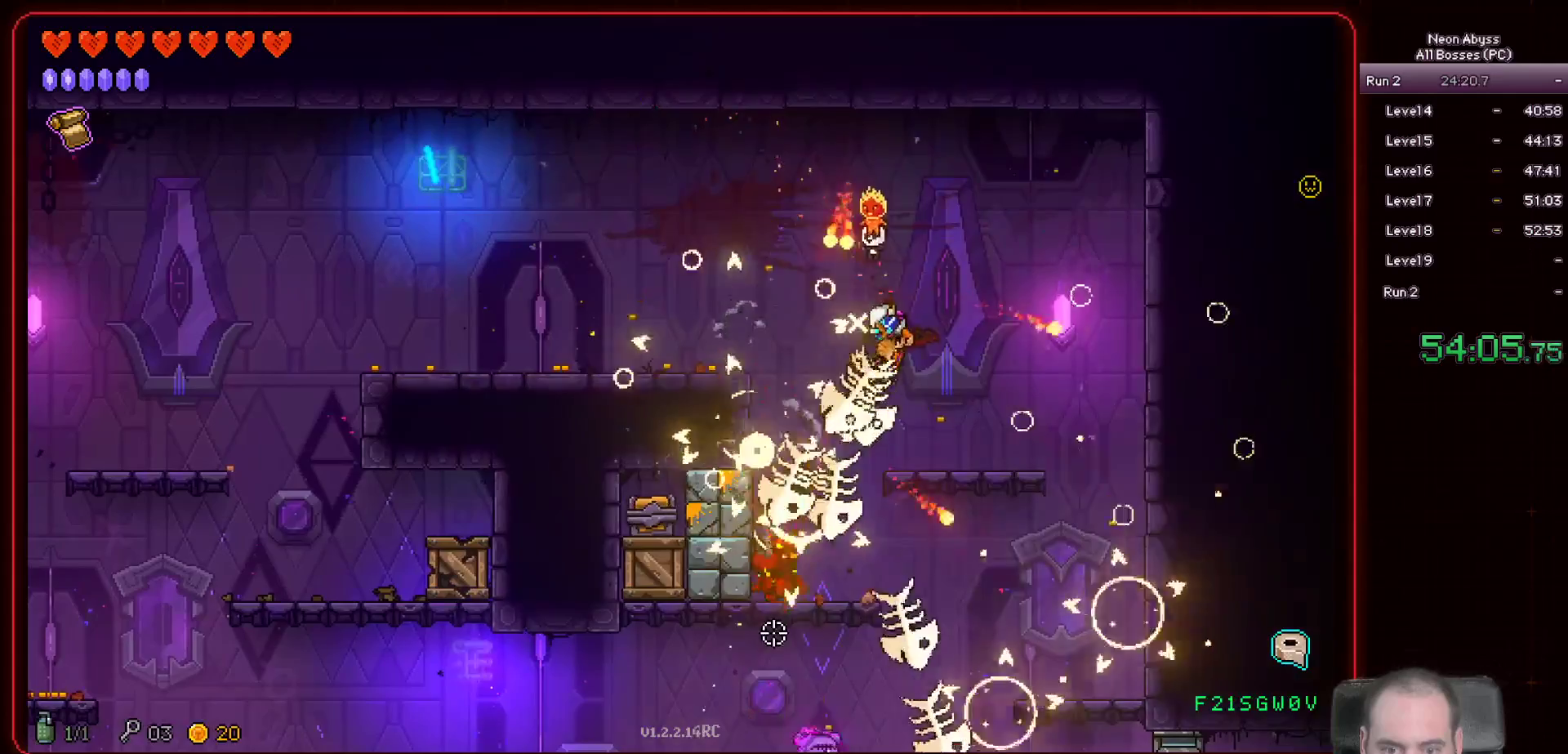
{"keys": [], "mouse": ["left"], "events": [[151, "d", "down"], [351, "d", "up"], [451, "s", "up"]]}
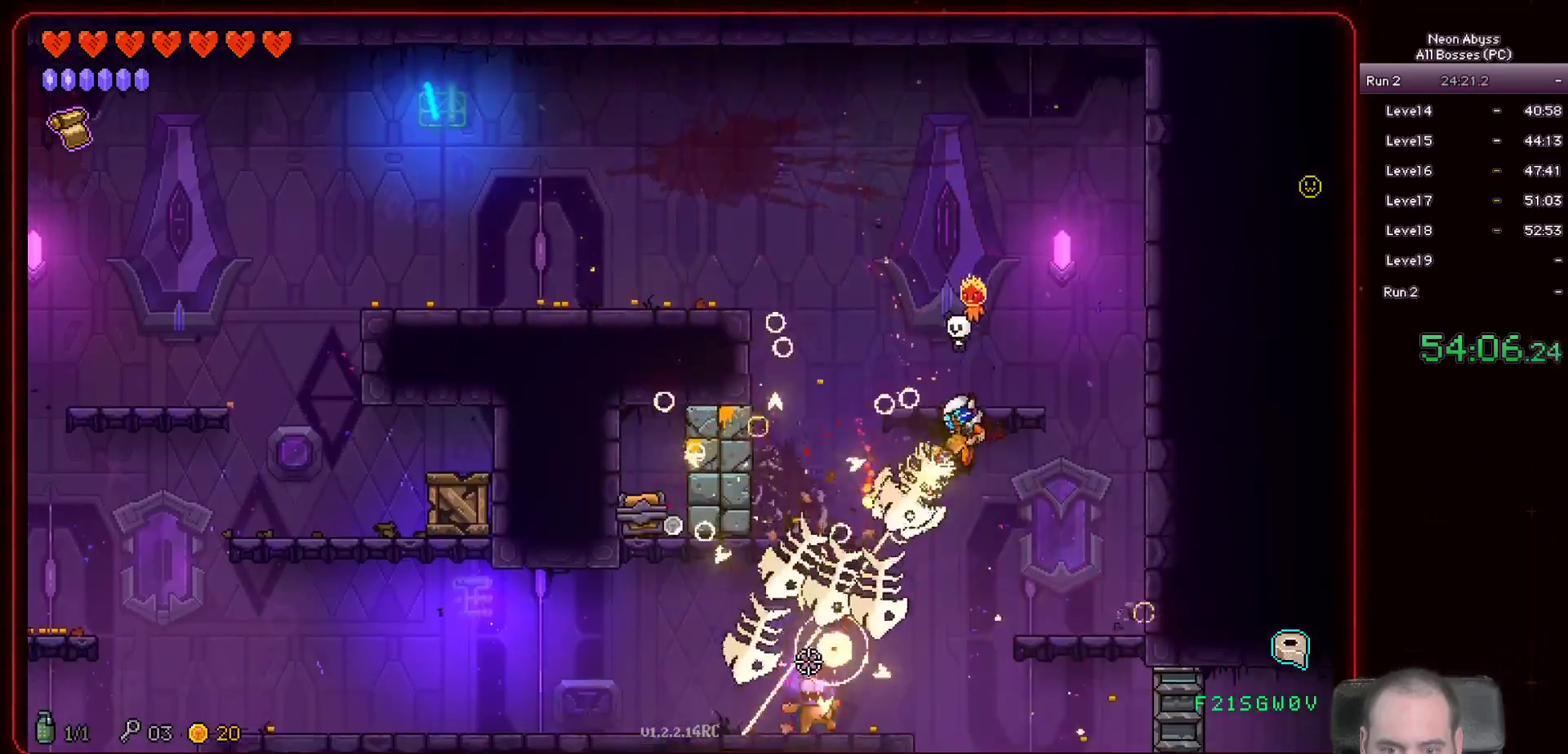
{"keys": ["s"], "mouse": ["left"], "events": [[100, "s", "down"], [117, "d", "down"], [334, "d", "up"]]}
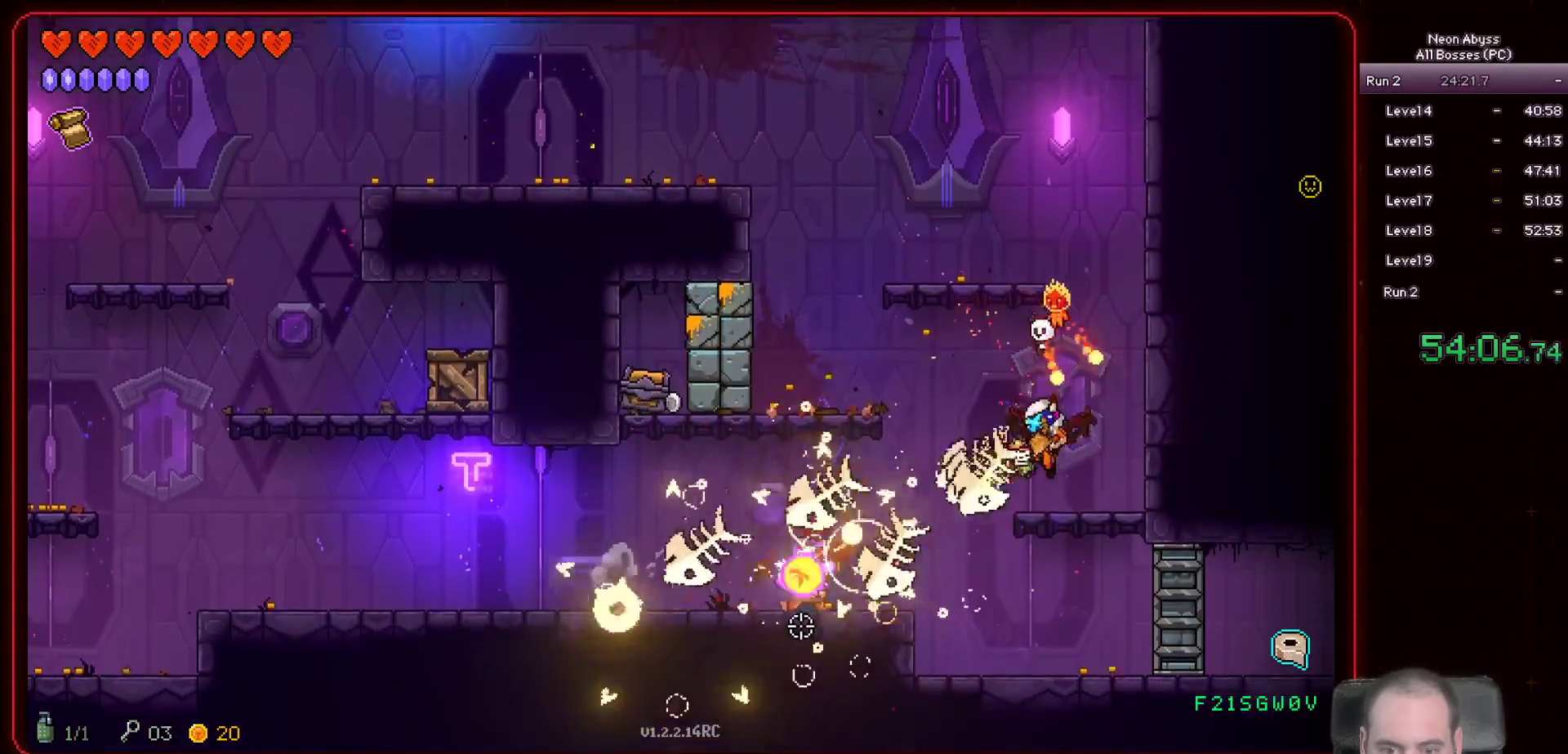
{"keys": [], "mouse": ["left"], "events": [[101, "s", "up"]]}
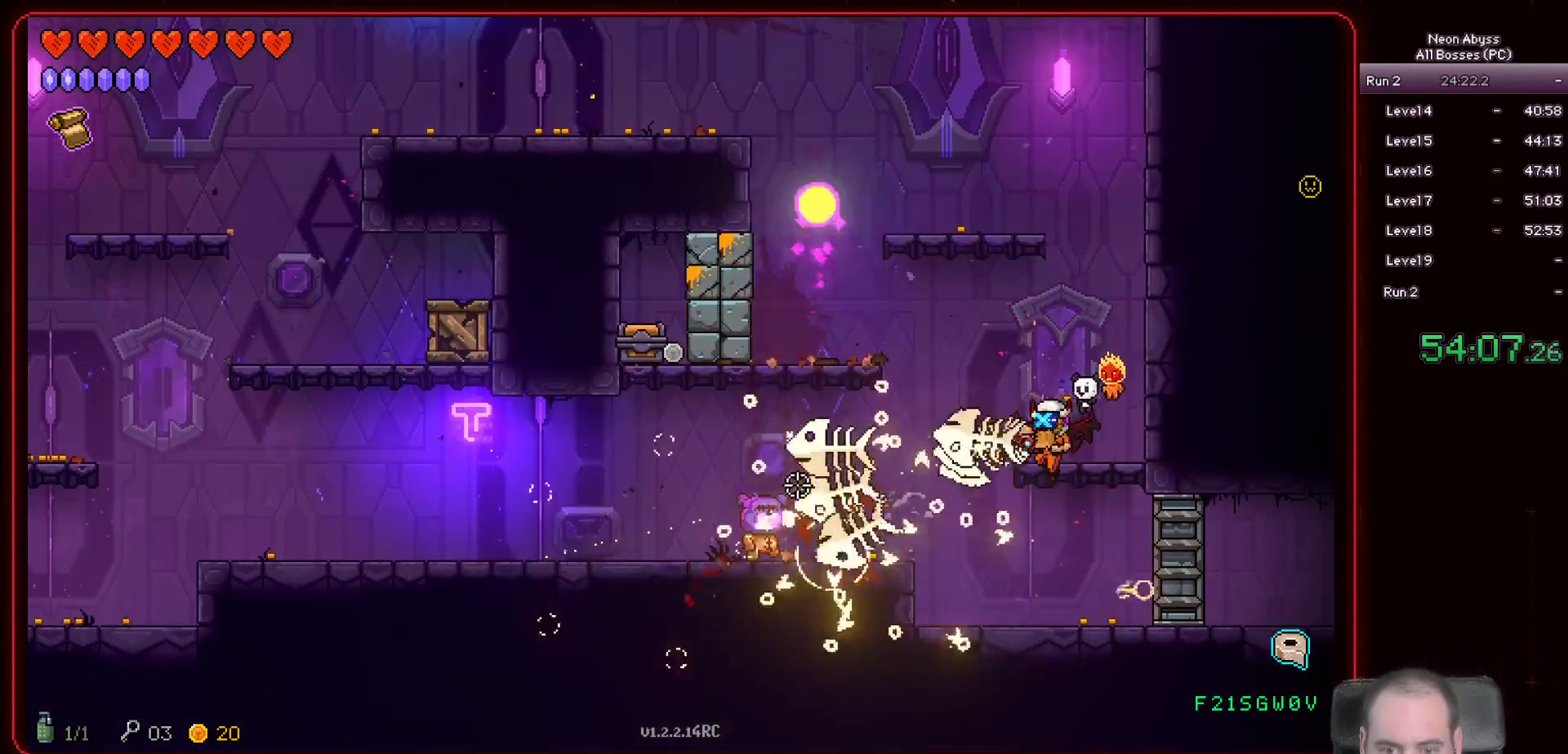
{"keys": [], "mouse": ["left"], "events": [[17, "s", "down"], [250, "s", "up"], [317, "d", "down"], [450, "d", "up"]]}
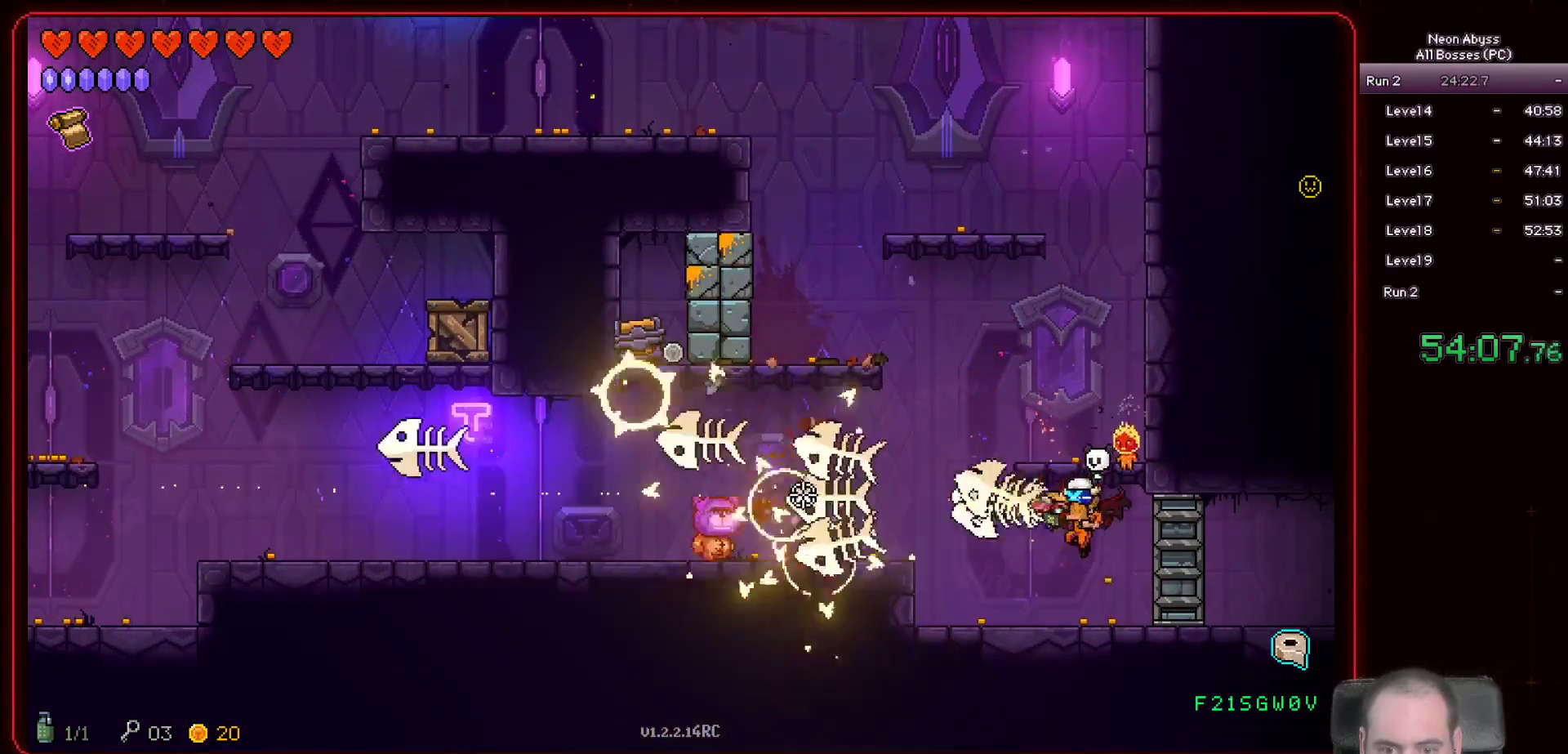
{"keys": [], "mouse": ["left"], "events": []}
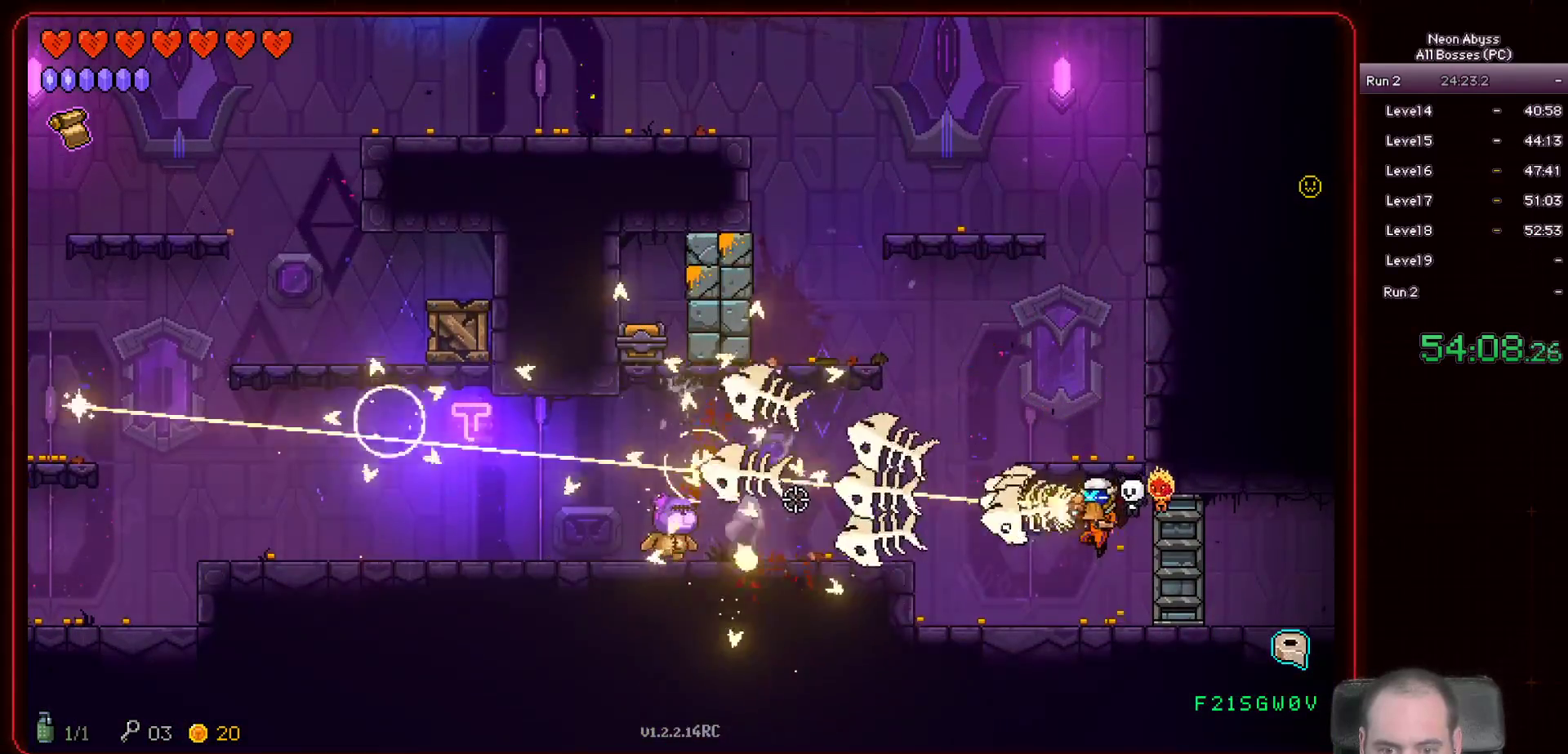
{"keys": [], "mouse": ["left"], "events": [[417, "d", "down"], [484, "d", "up"]]}
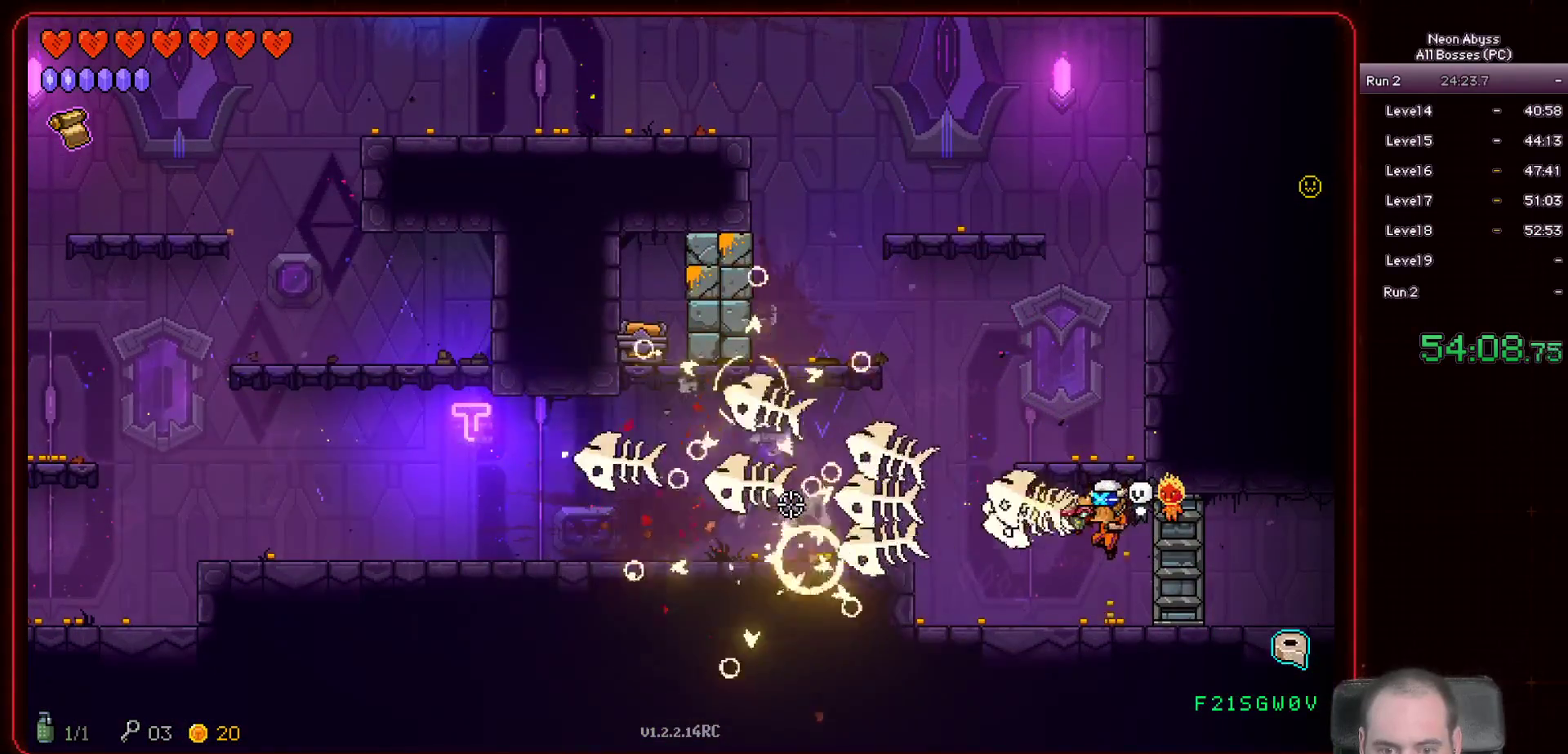
{"keys": ["d", "s"], "mouse": [], "events": [[34, "d", "down"], [67, "mouse_left", "up"], [484, "s", "down"]]}
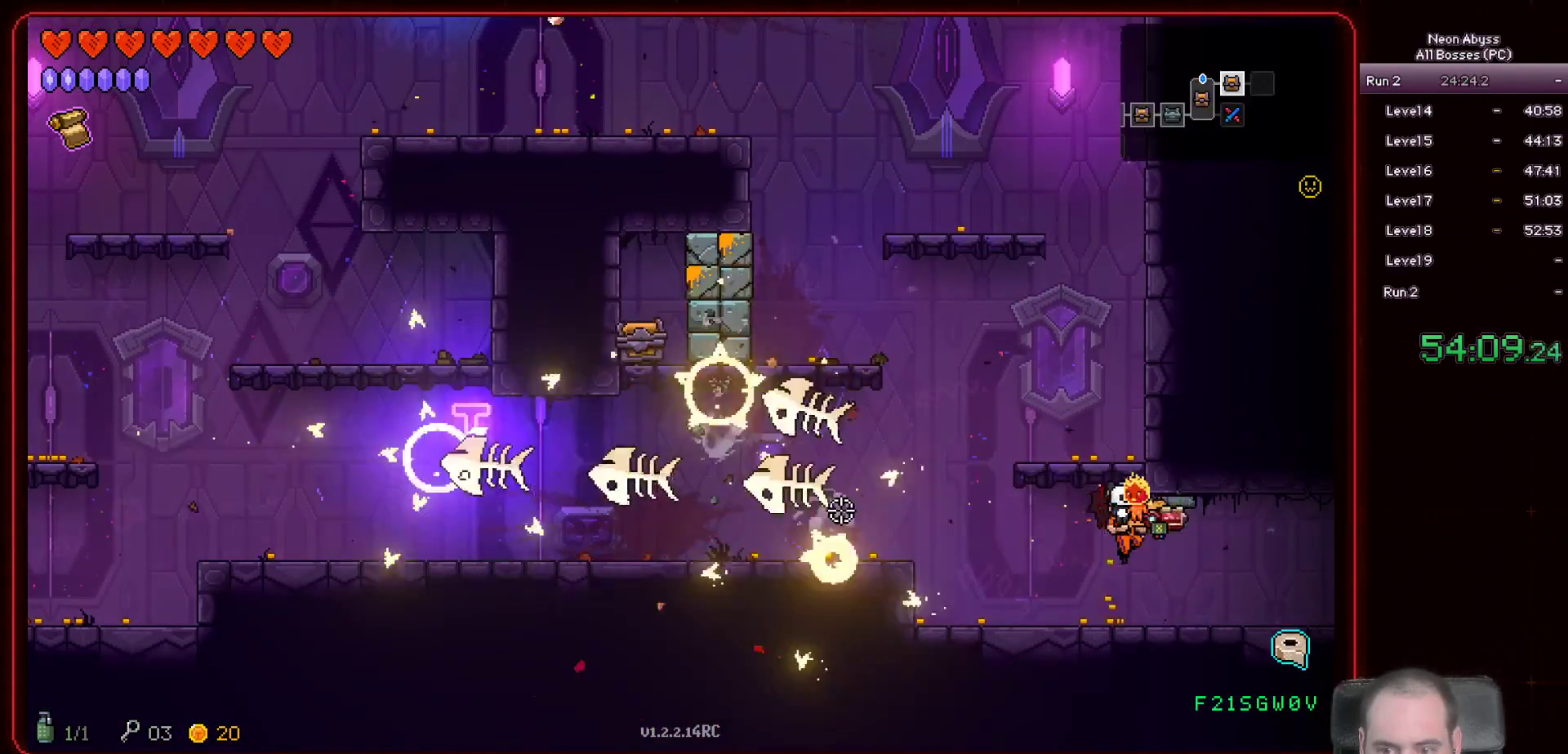
{"keys": ["d"], "mouse": [], "events": [[117, "s", "up"]]}
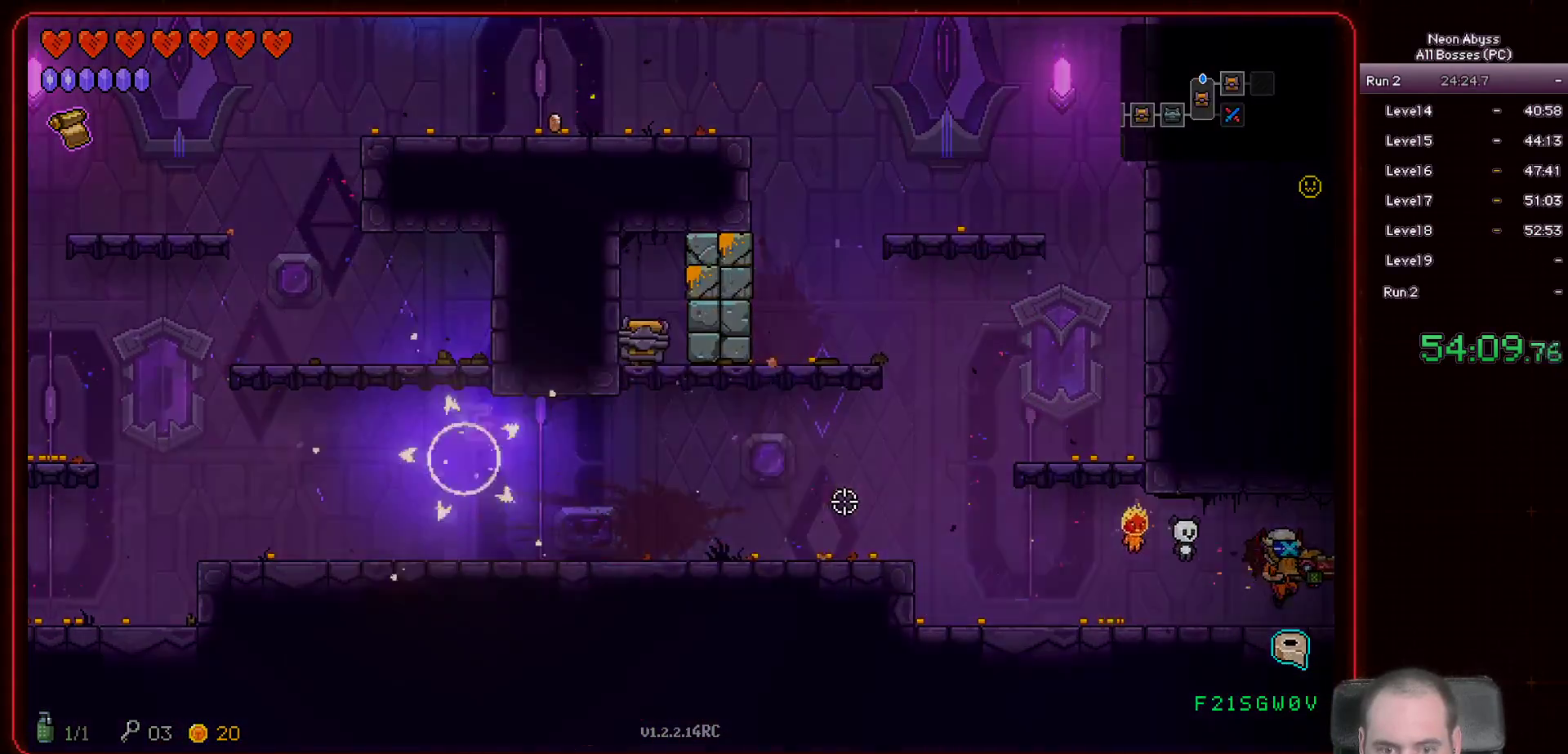
{"keys": ["d"], "mouse": [], "events": []}
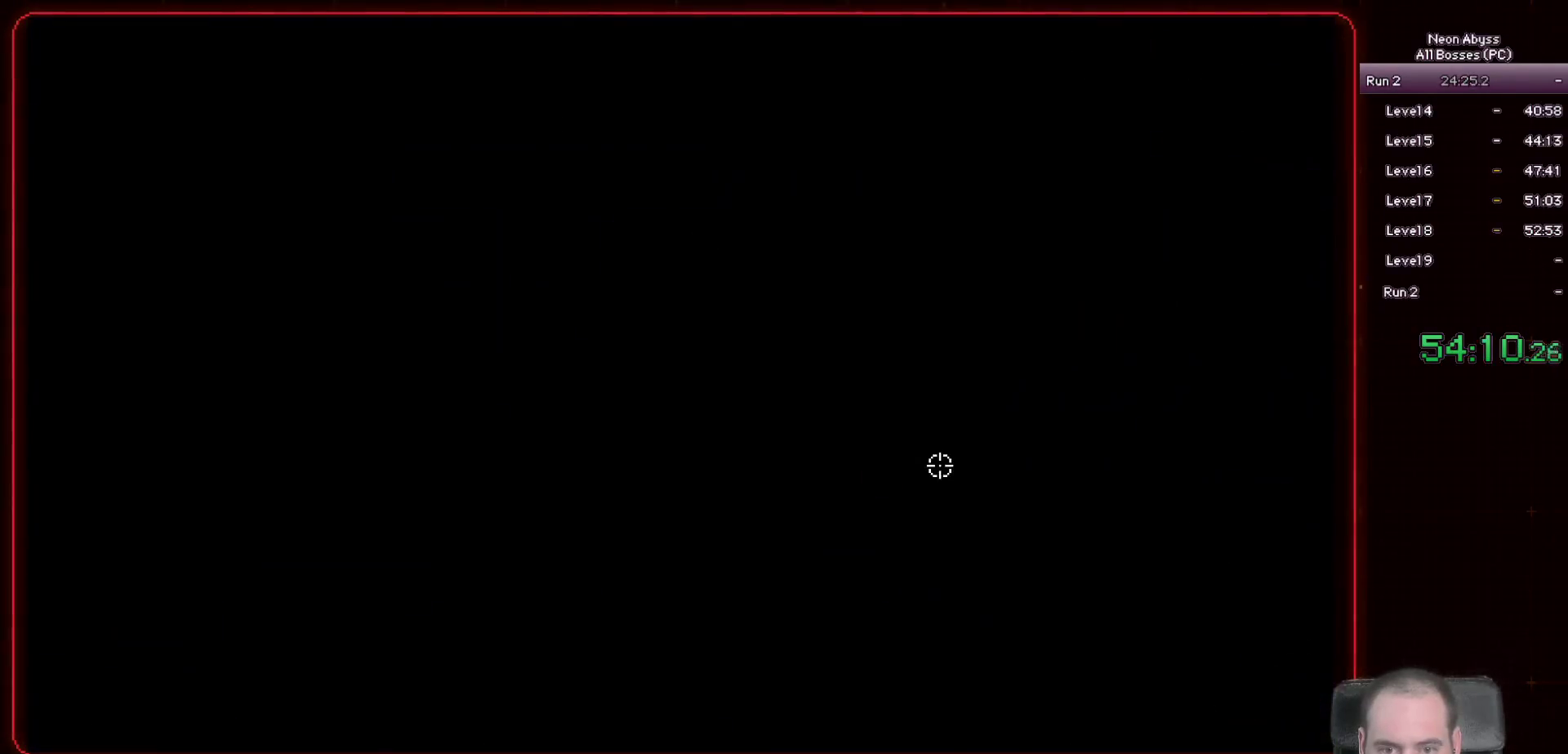
{"keys": ["d"], "mouse": [], "events": []}
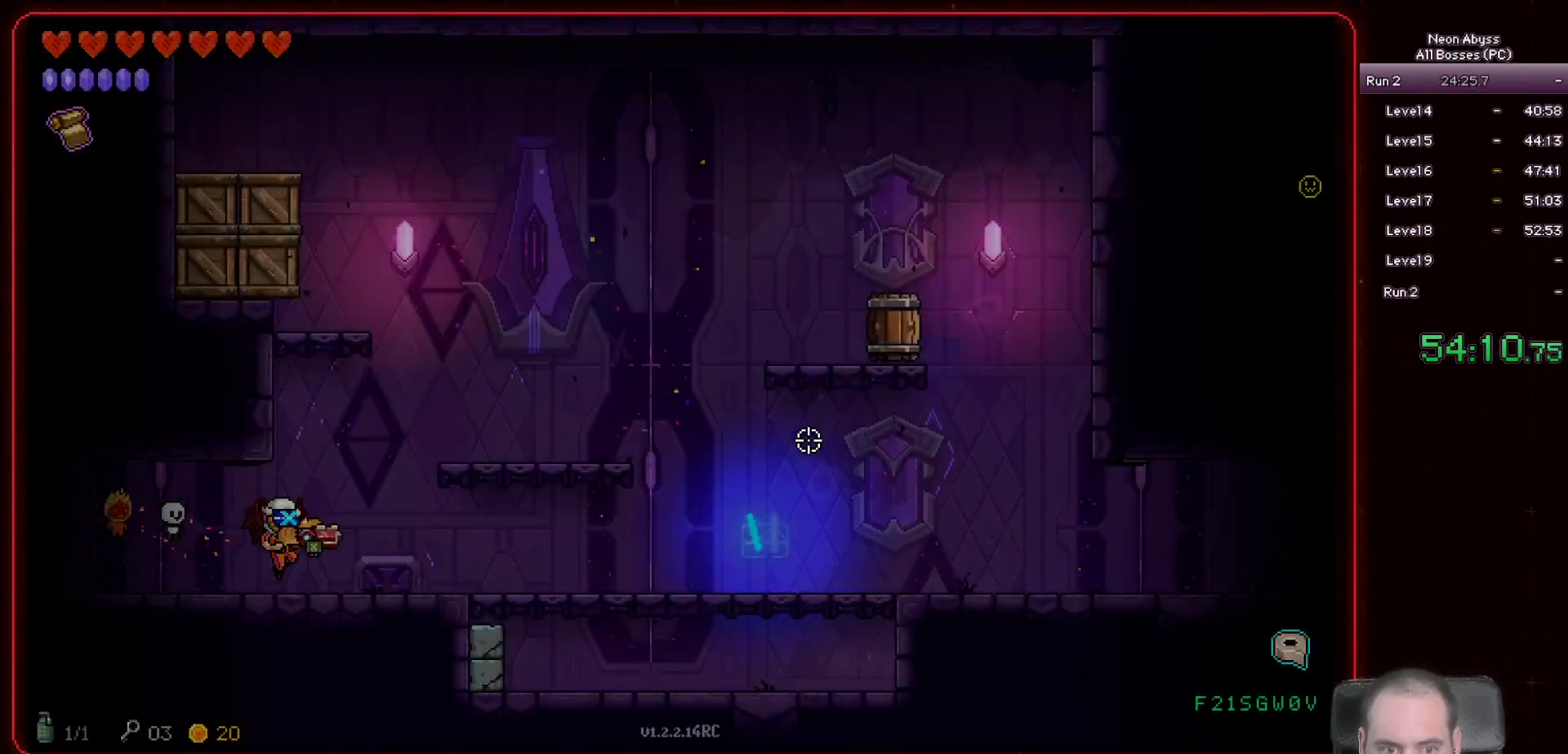
{"keys": ["w"], "mouse": ["left"], "events": [[17, "w", "down"], [351, "d", "up"], [434, "mouse_left", "down"]]}
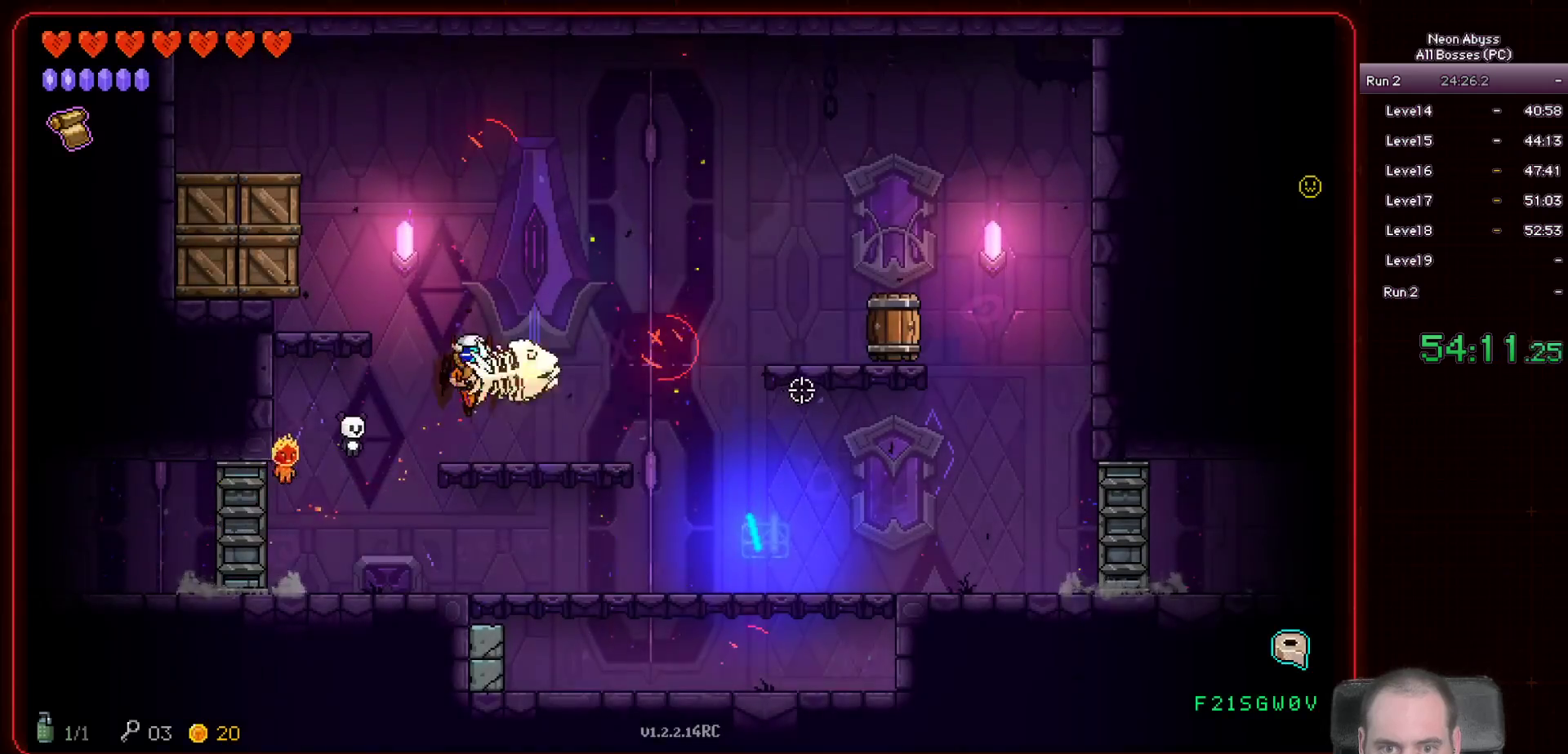
{"keys": ["d", "w"], "mouse": ["left"], "events": [[284, "d", "down"]]}
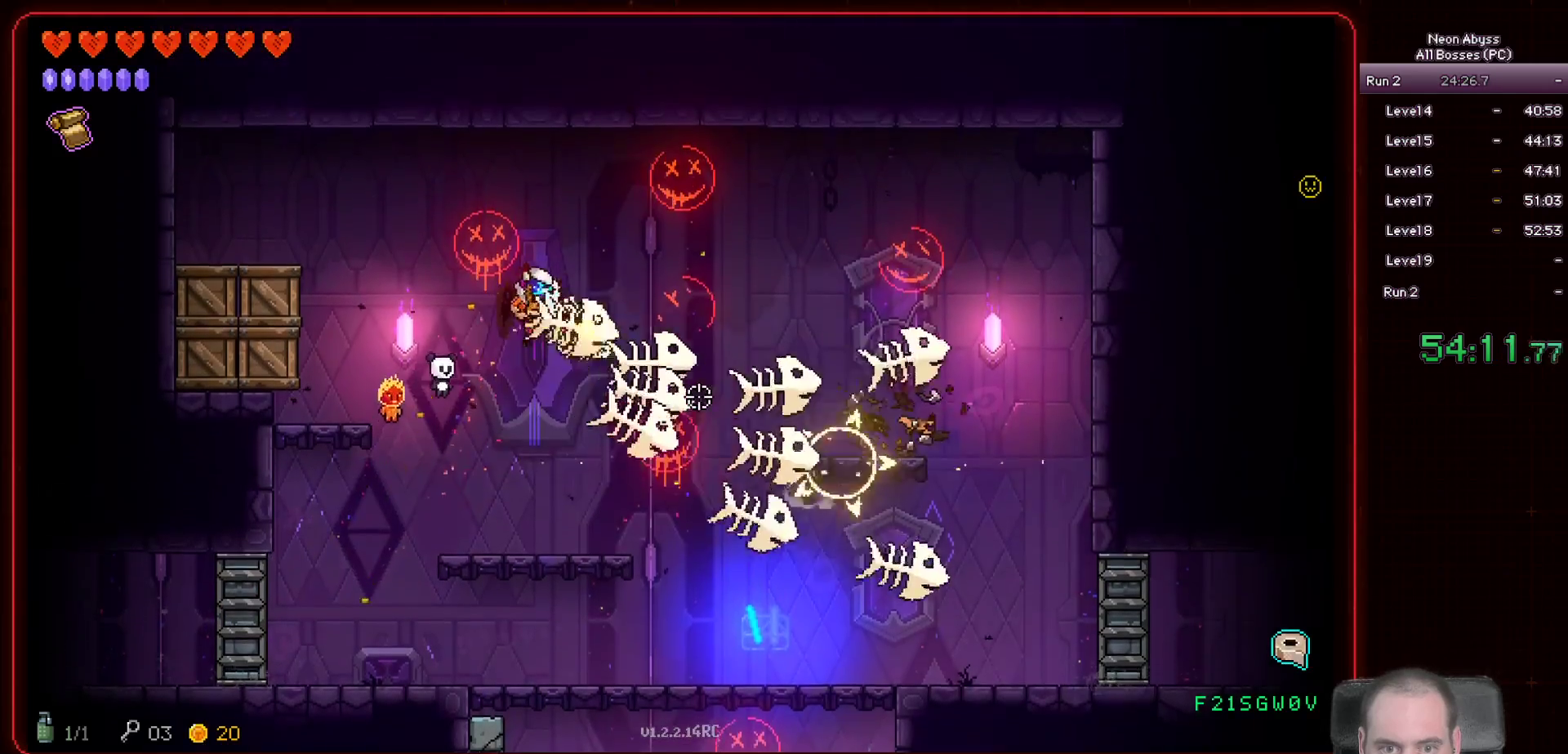
{"keys": ["a"], "mouse": ["left"], "events": [[101, "w", "up"], [167, "d", "up"], [201, "a", "down"]]}
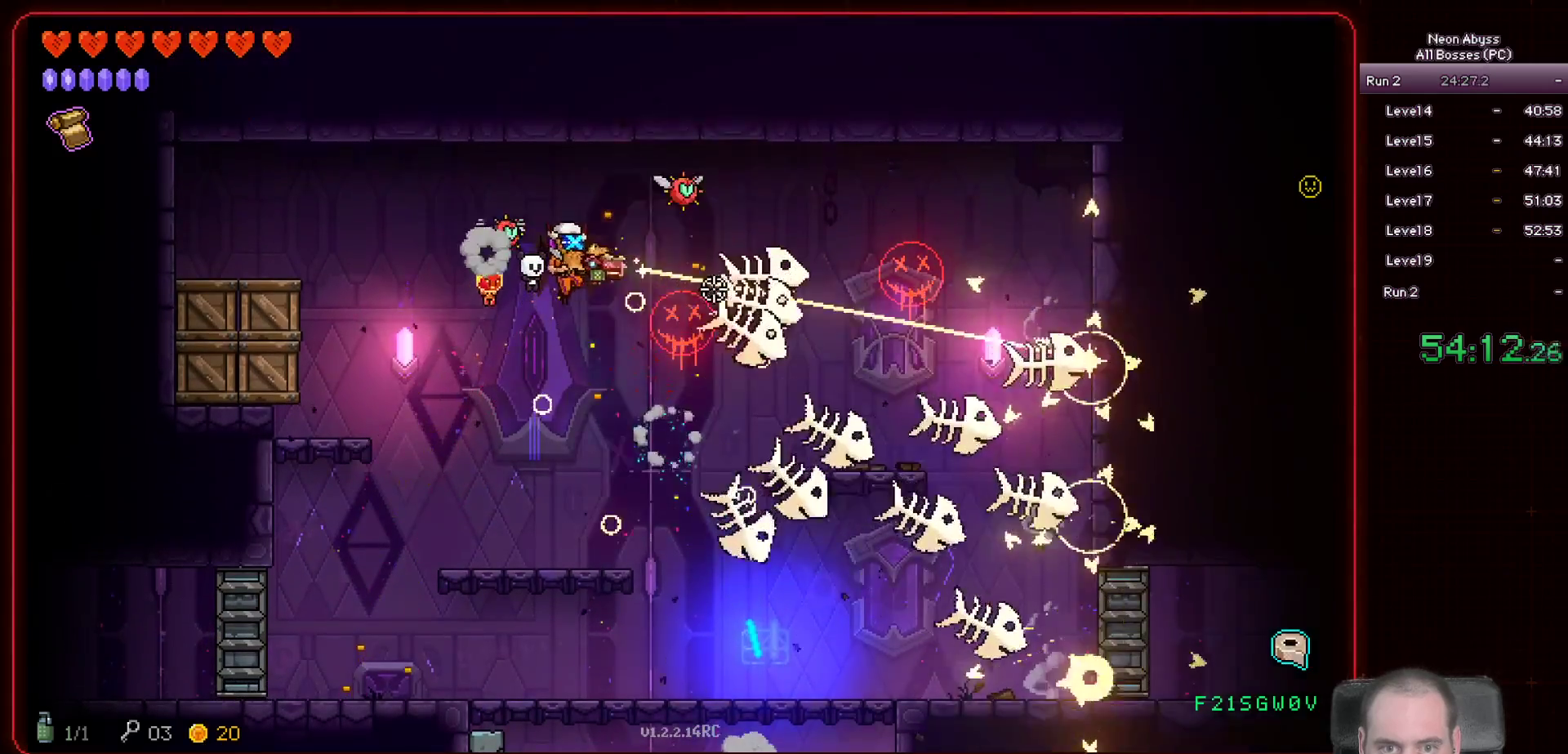
{"keys": ["a"], "mouse": ["left"], "events": [[33, "w", "down"], [350, "w", "up"]]}
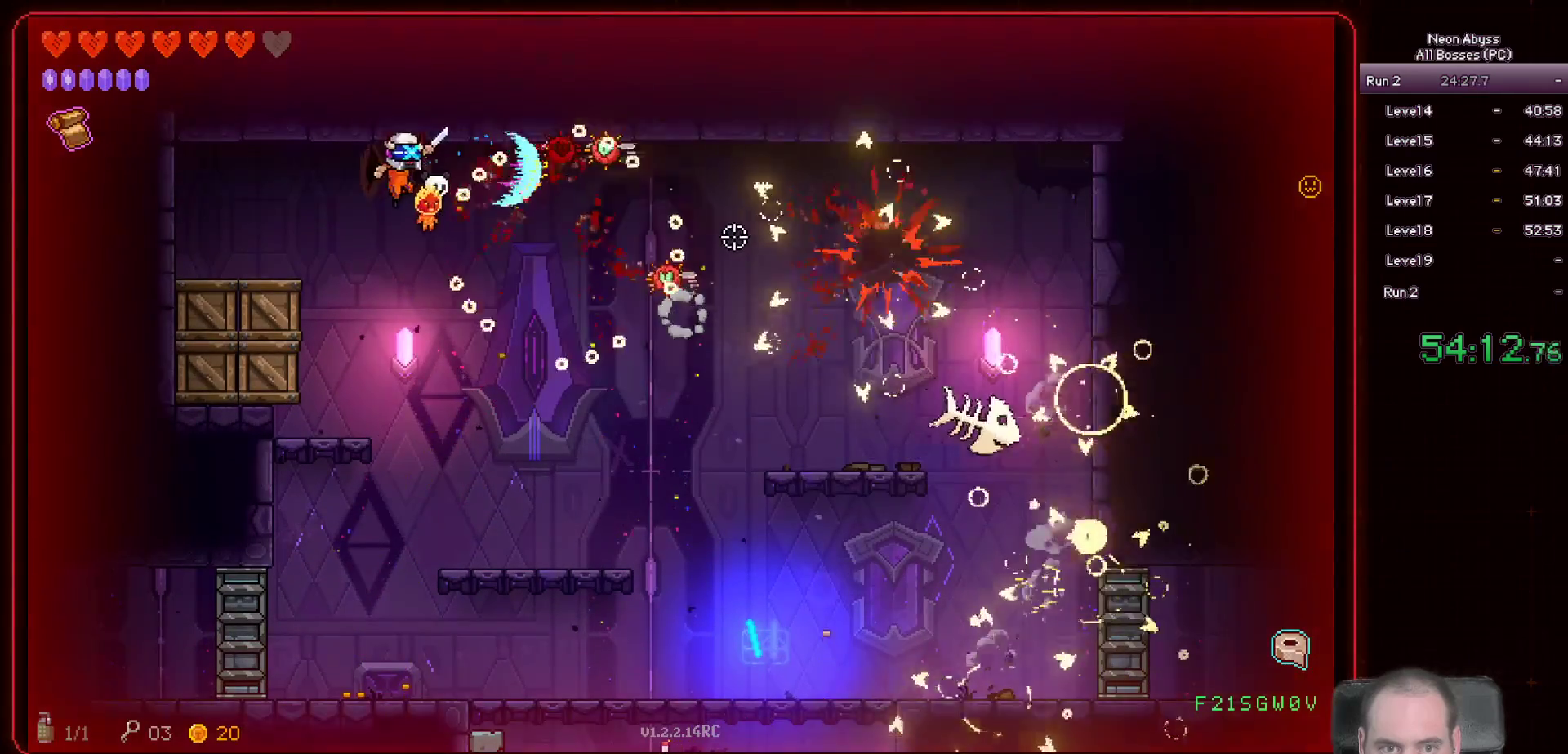
{"keys": ["s"], "mouse": ["left"], "events": [[84, "s", "down"], [251, "a", "up"]]}
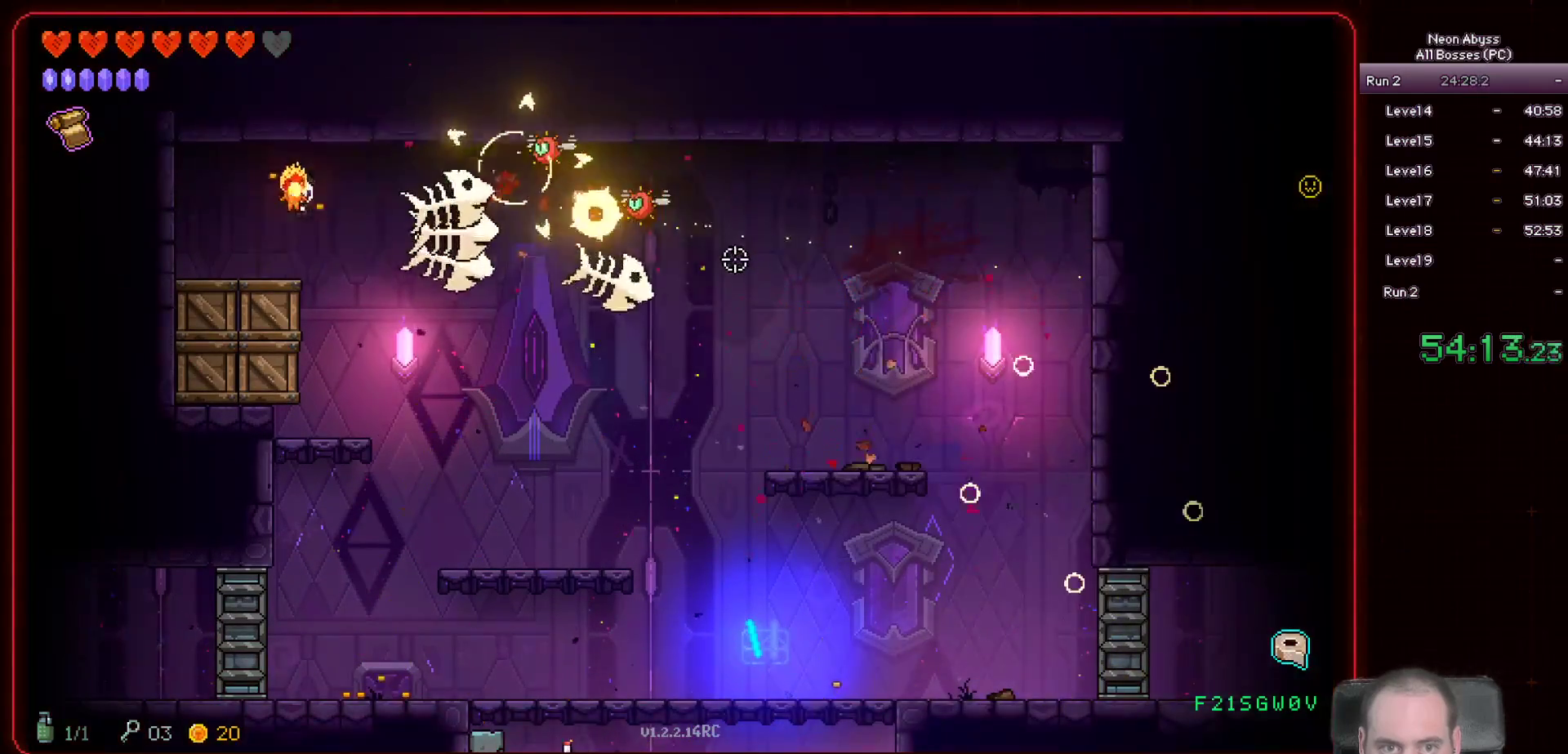
{"keys": ["d", "s"], "mouse": ["left"], "events": [[134, "d", "down"]]}
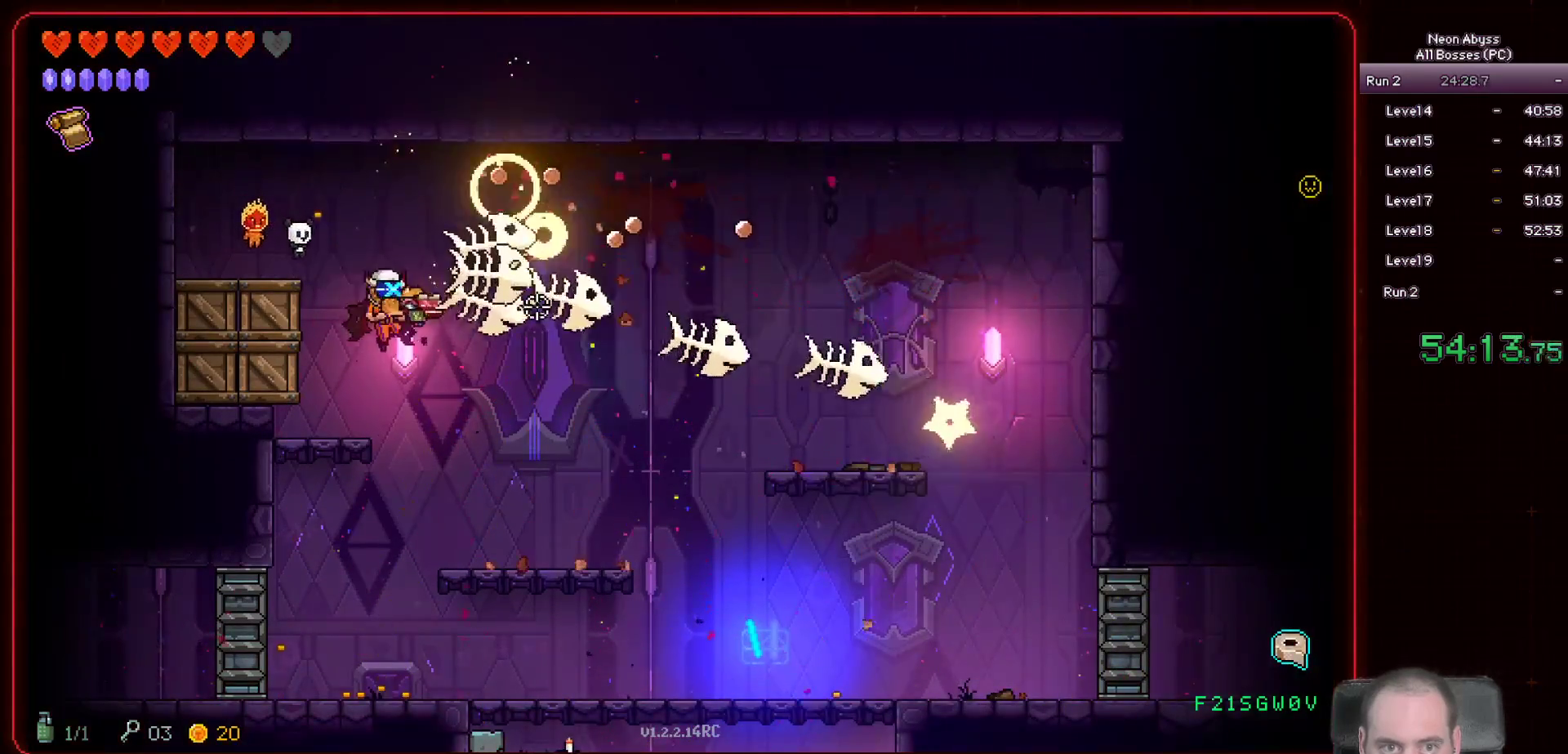
{"keys": ["d", "s"], "mouse": ["left"], "events": []}
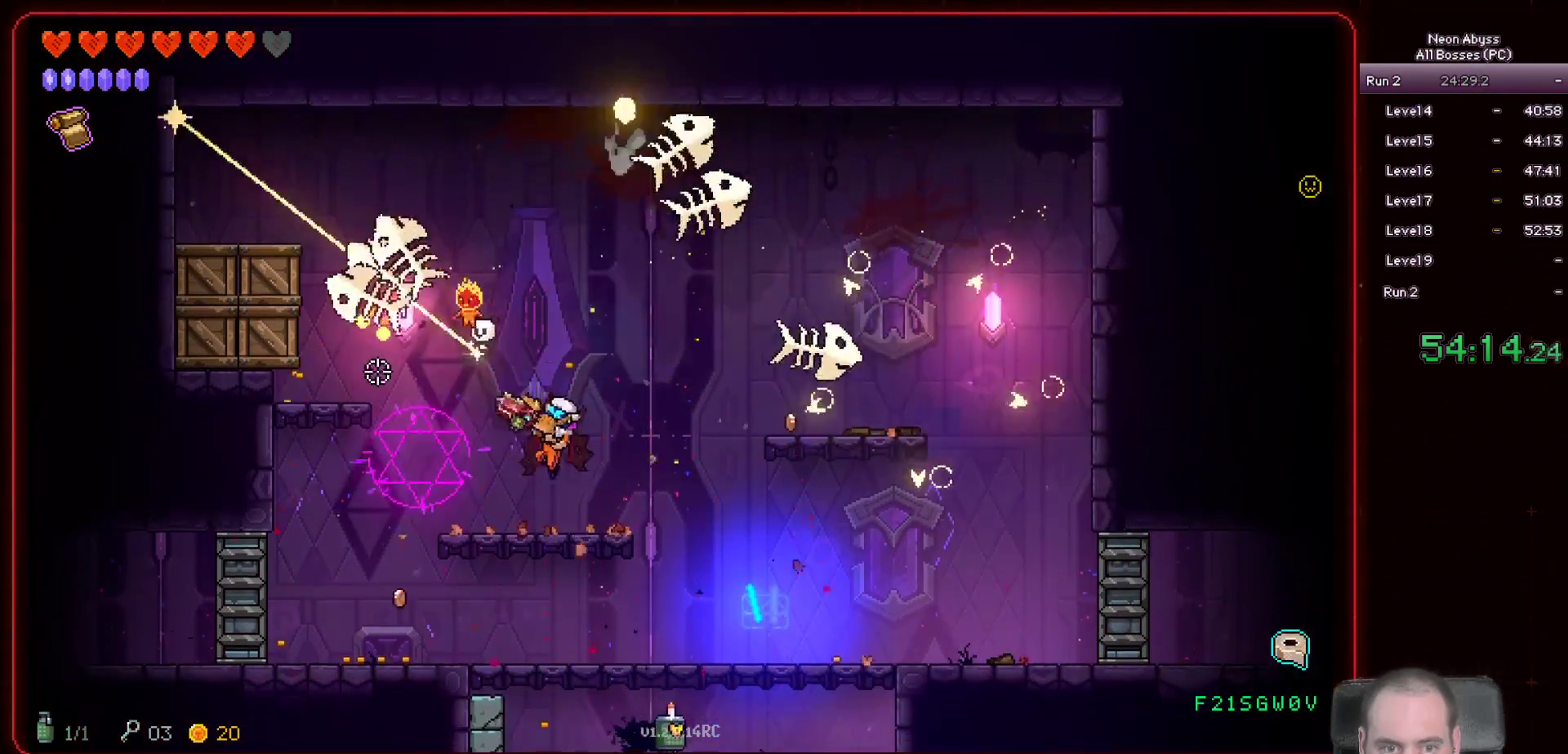
{"keys": ["d"], "mouse": ["left"], "events": [[267, "s", "up"]]}
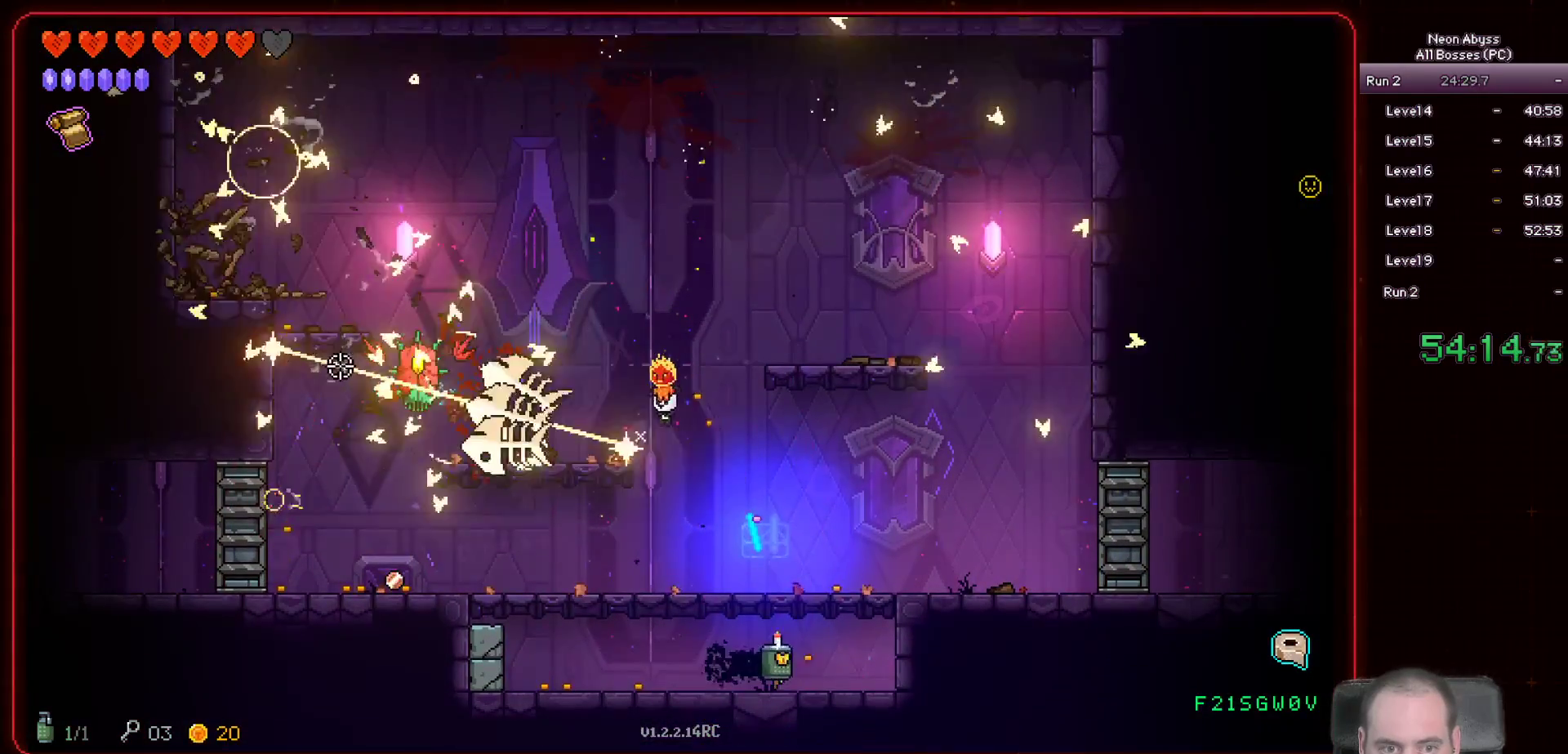
{"keys": ["d", "w"], "mouse": ["left"], "events": [[233, "w", "down"]]}
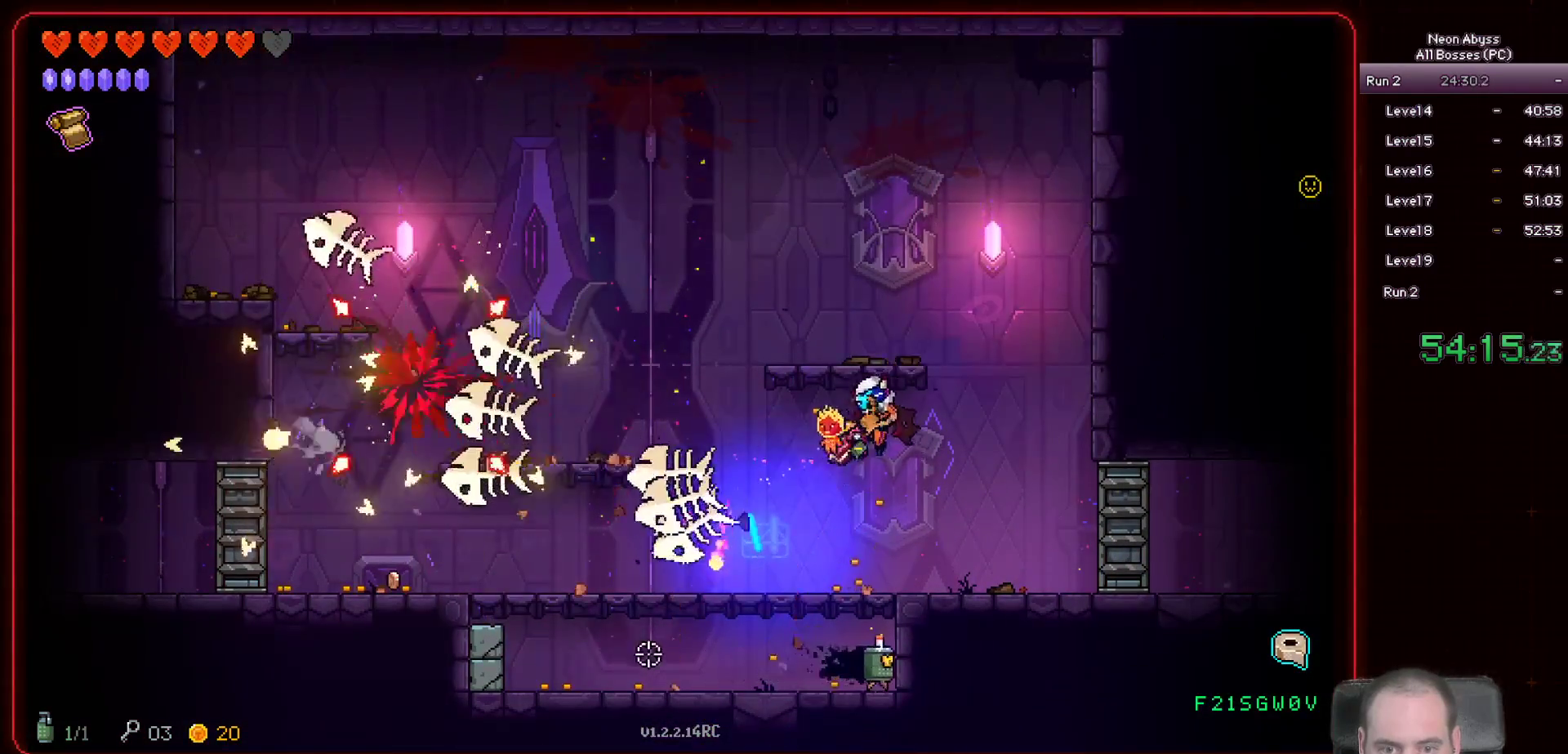
{"keys": [], "mouse": ["left"], "events": [[150, "d", "up"], [184, "w", "up"]]}
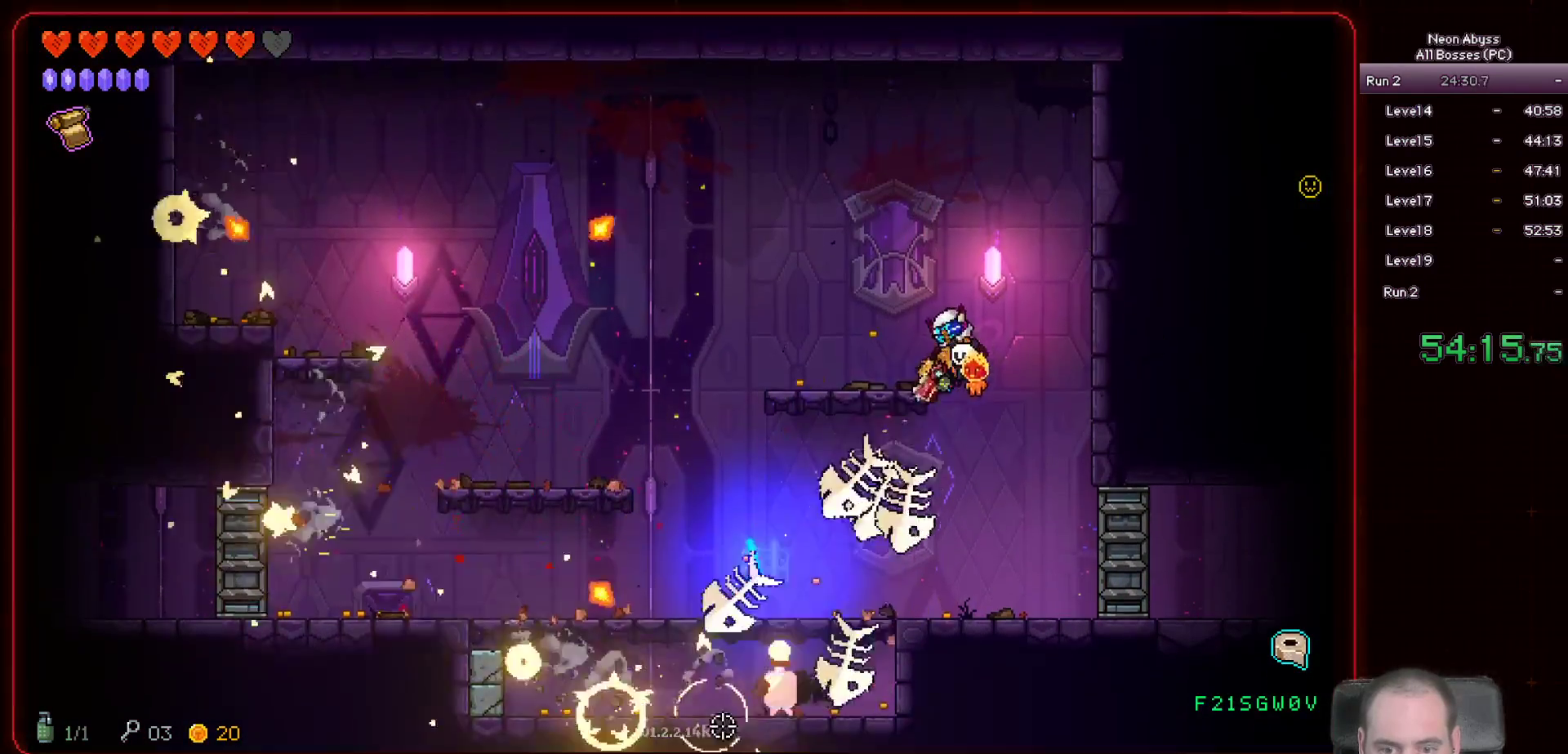
{"keys": ["s"], "mouse": [], "events": [[33, "d", "down"], [283, "s", "down"], [383, "mouse_left", "up"], [500, "d", "up"]]}